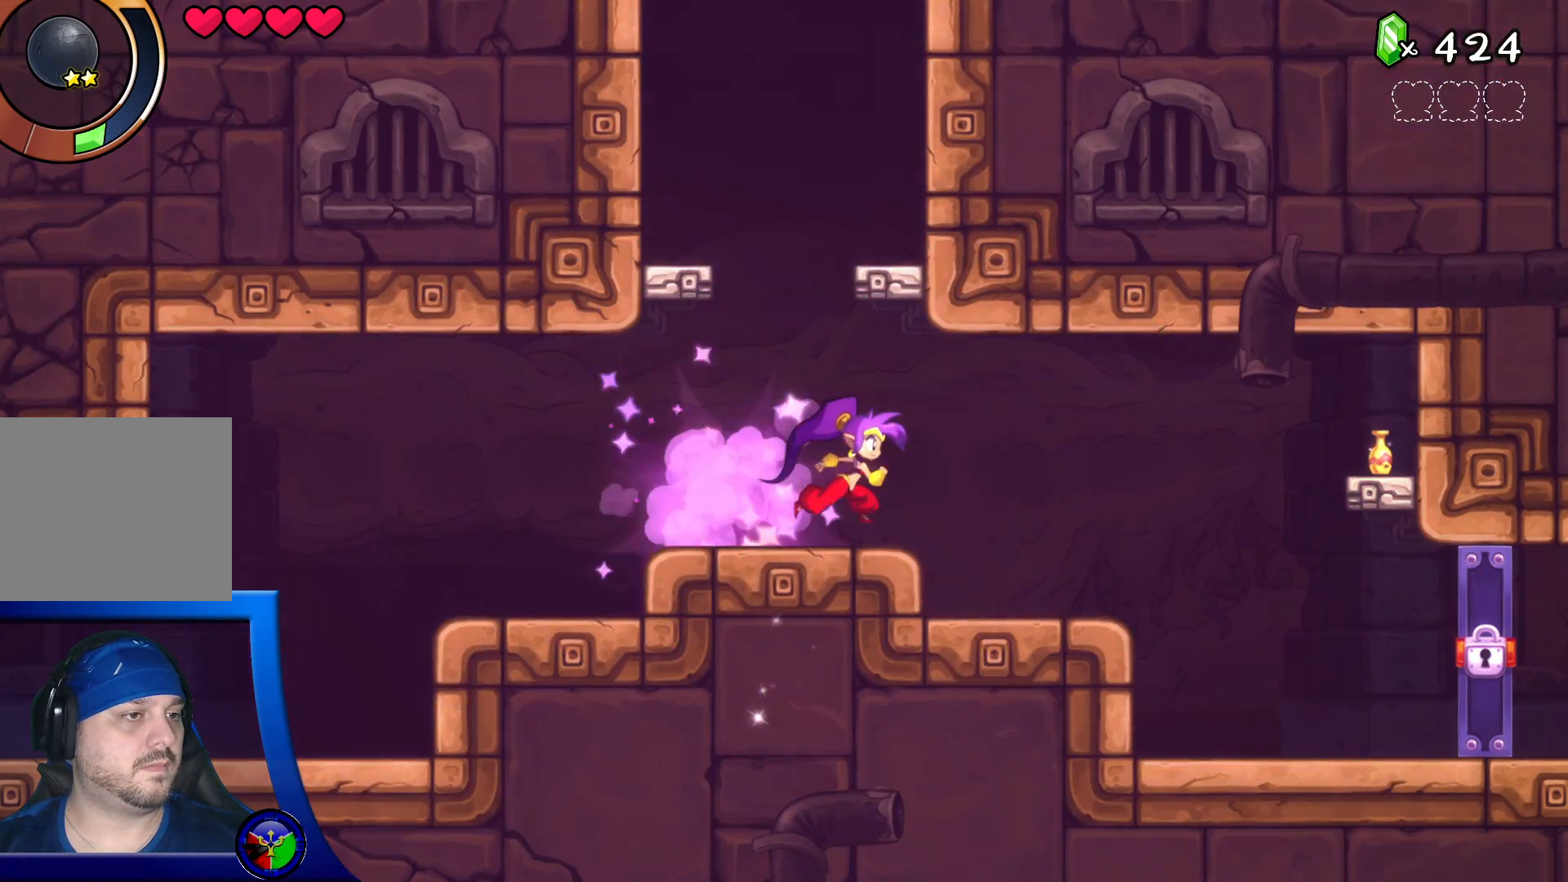
Gameplay with a controller (Xbox layout); each line is a JSON object with the inputs held at the frame after it (dt_ms = milliseconds from this image to that frame). "events" lists button and stick changes between this image and that frame as [ms after this image, input, new state], when the widget could be followed in between. Not read: HOME L3 R3.
{"dt_ms": 500, "buttons": [], "left_stick": "center", "right_stick": "center", "events": [[383, "left_stick", "center"]]}
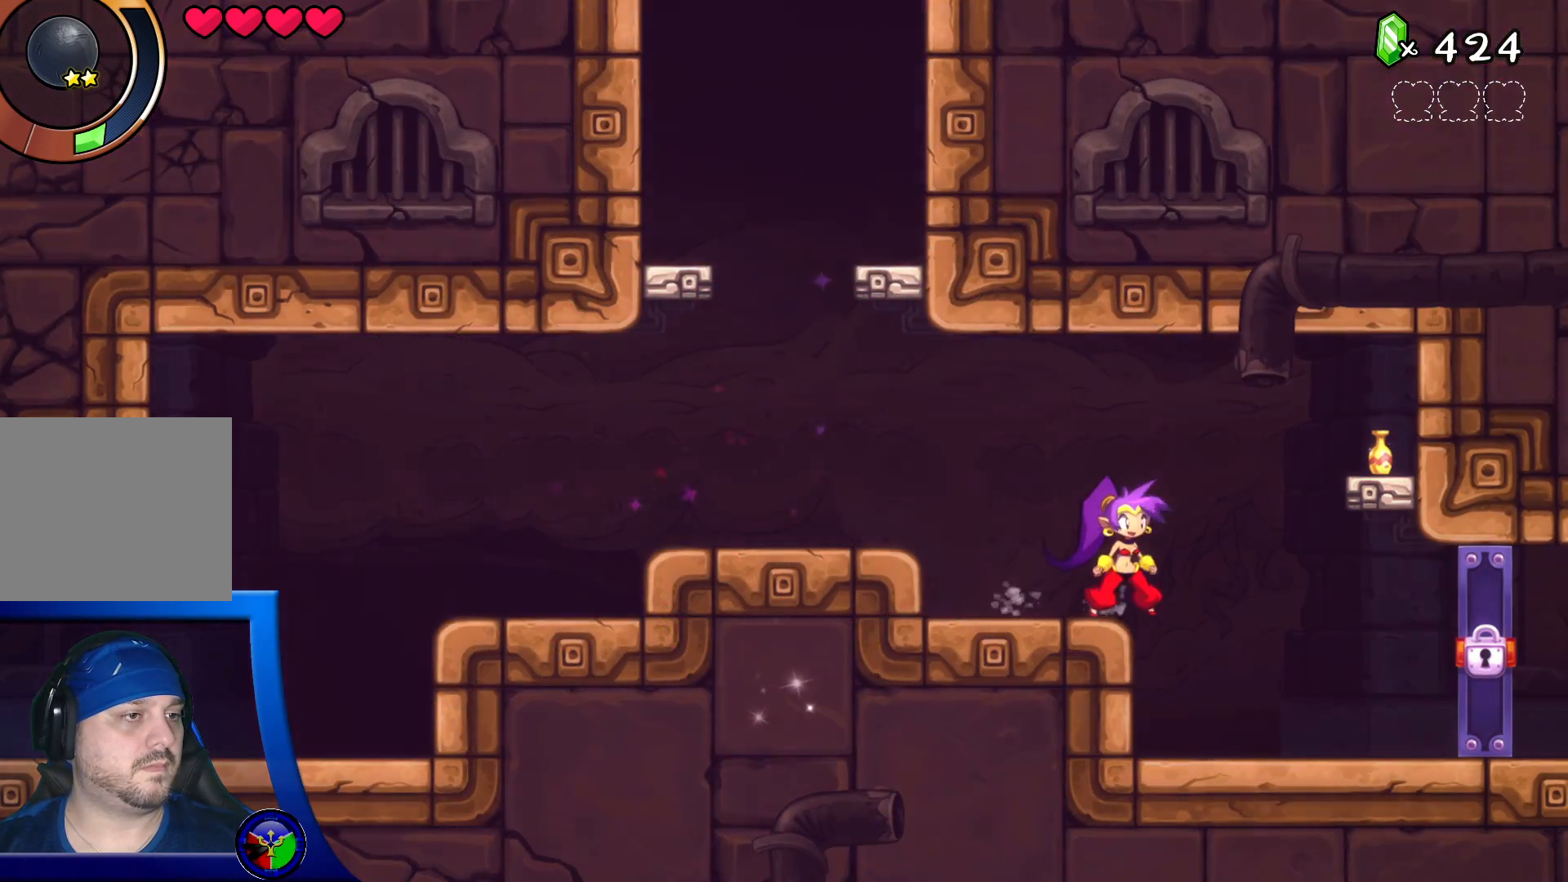
{"dt_ms": 500, "buttons": ["A"], "left_stick": "right", "right_stick": "center", "events": [[50, "X", "down"], [200, "X", "up"], [450, "left_stick", "right"], [500, "A", "down"]]}
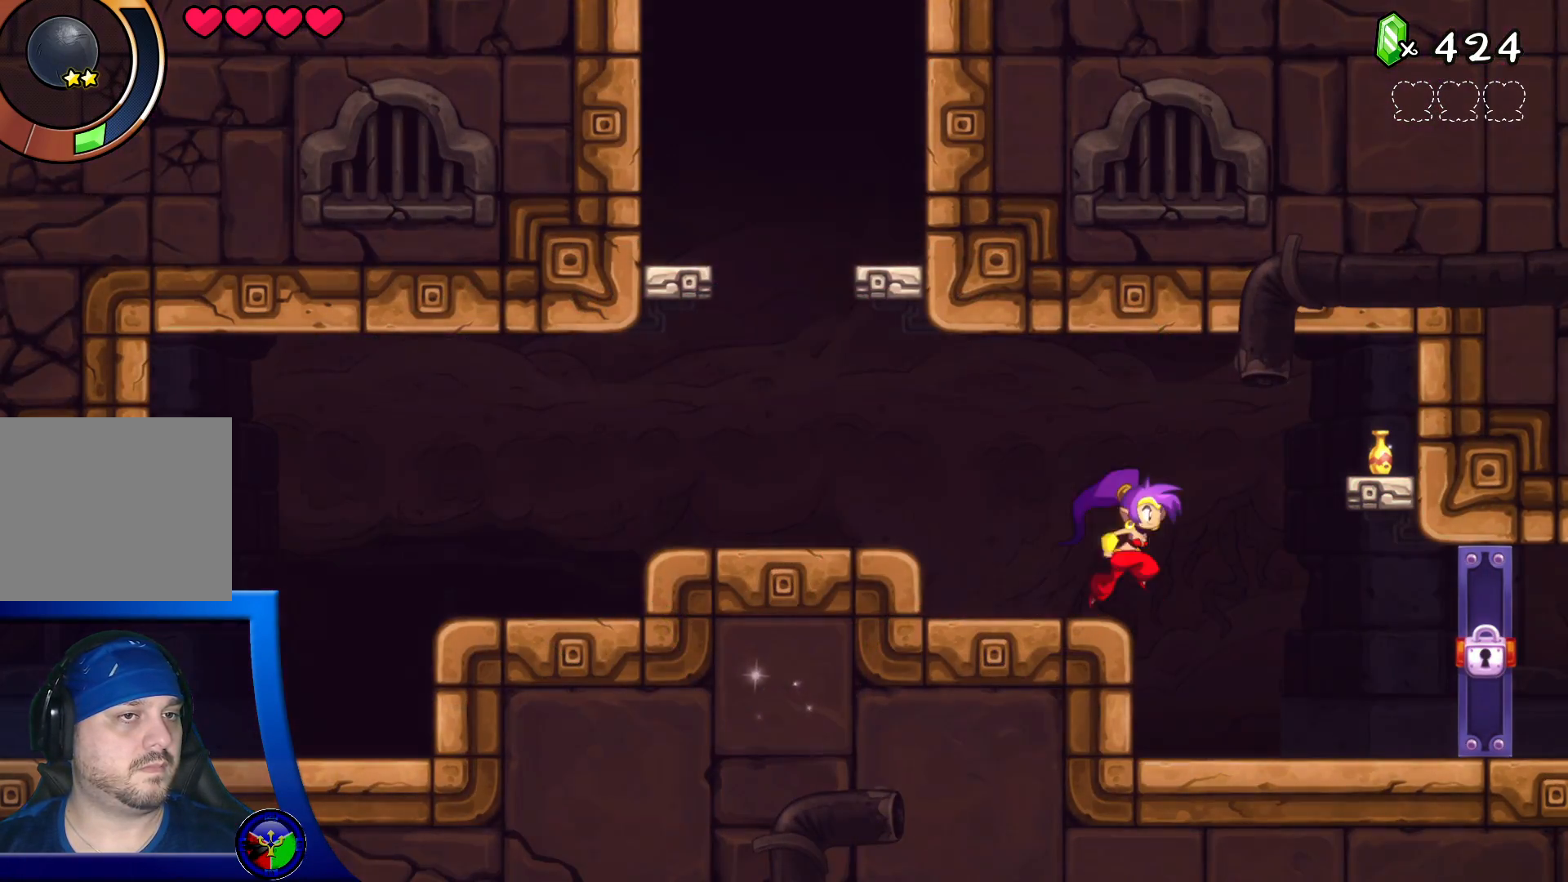
{"dt_ms": 500, "buttons": [], "left_stick": "center", "right_stick": "center", "events": [[83, "A", "up"], [200, "X", "down"], [200, "left_stick", "center"], [283, "X", "up"]]}
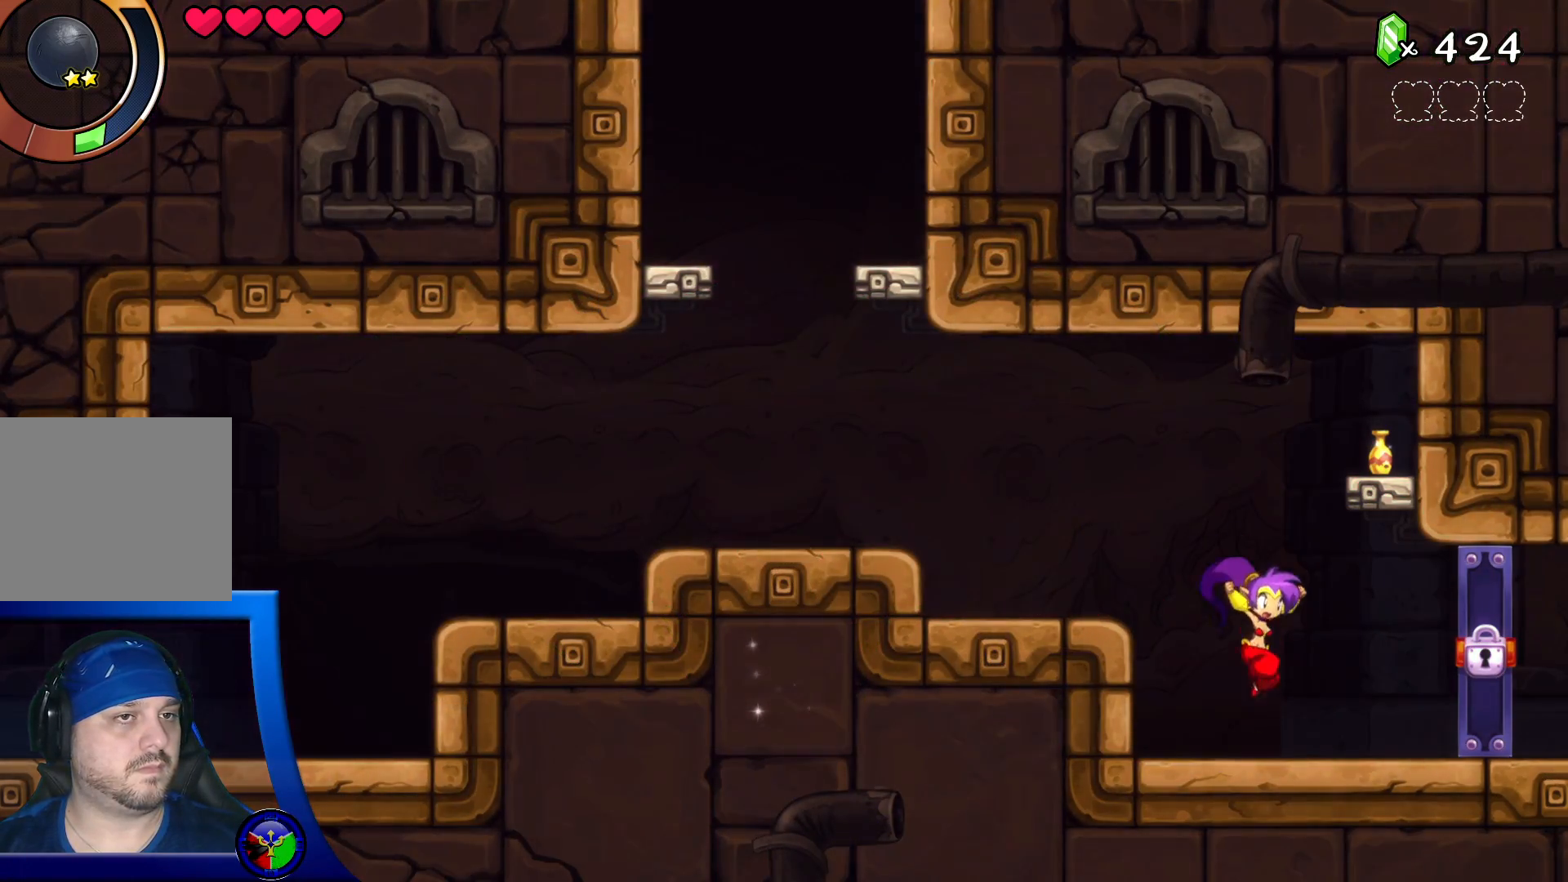
{"dt_ms": 500, "buttons": [], "left_stick": "center", "right_stick": "center", "events": [[217, "A", "down"], [350, "A", "up"]]}
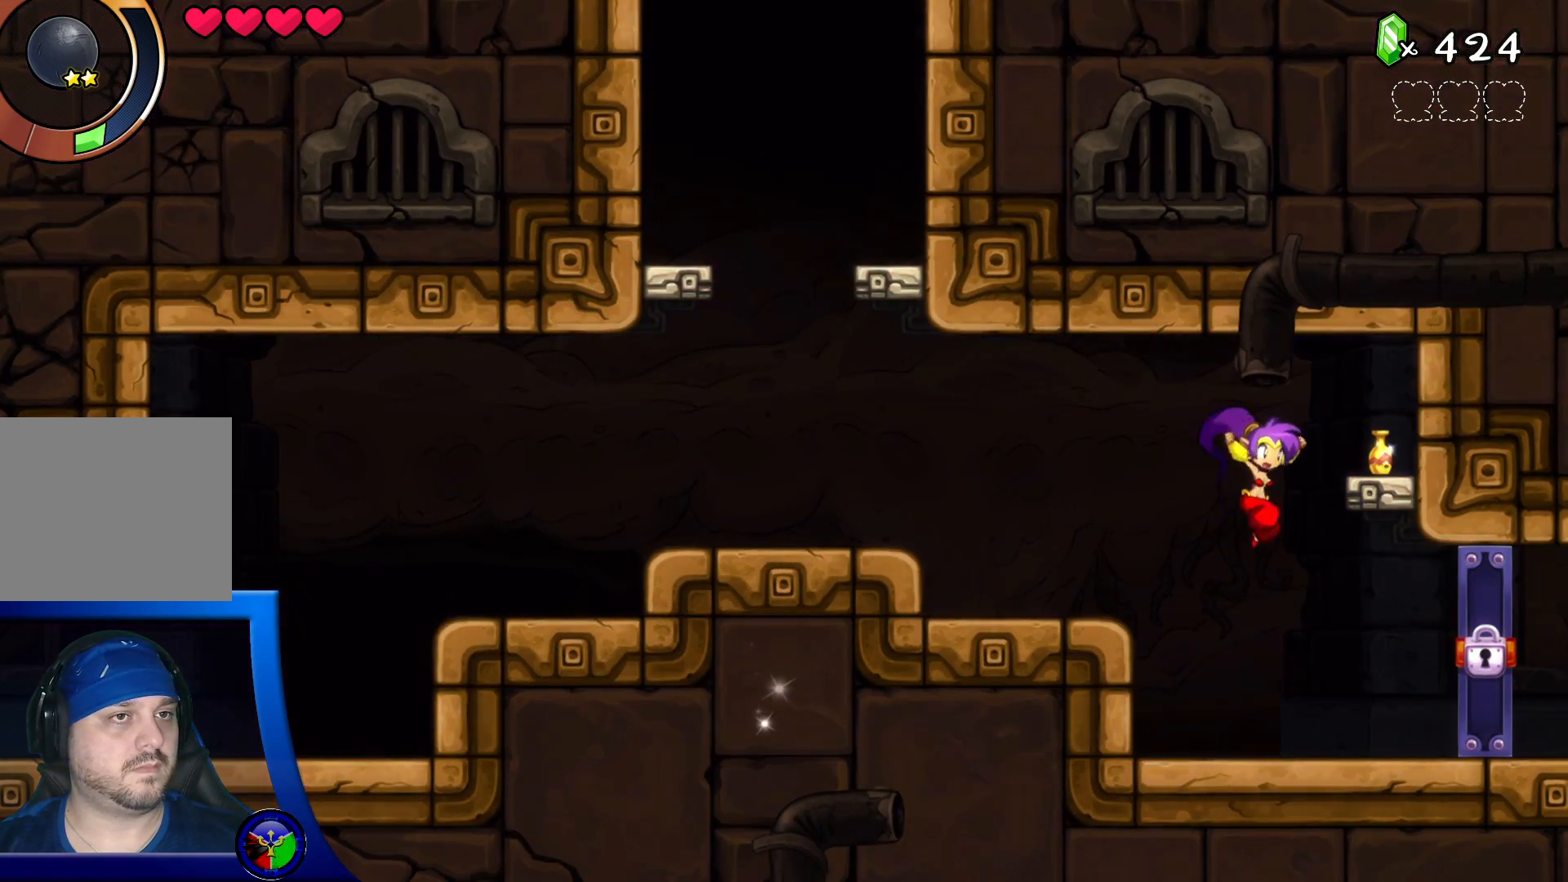
{"dt_ms": 500, "buttons": [], "left_stick": "left", "right_stick": "center", "events": [[17, "X", "down"], [117, "X", "up"], [483, "left_stick", "left"]]}
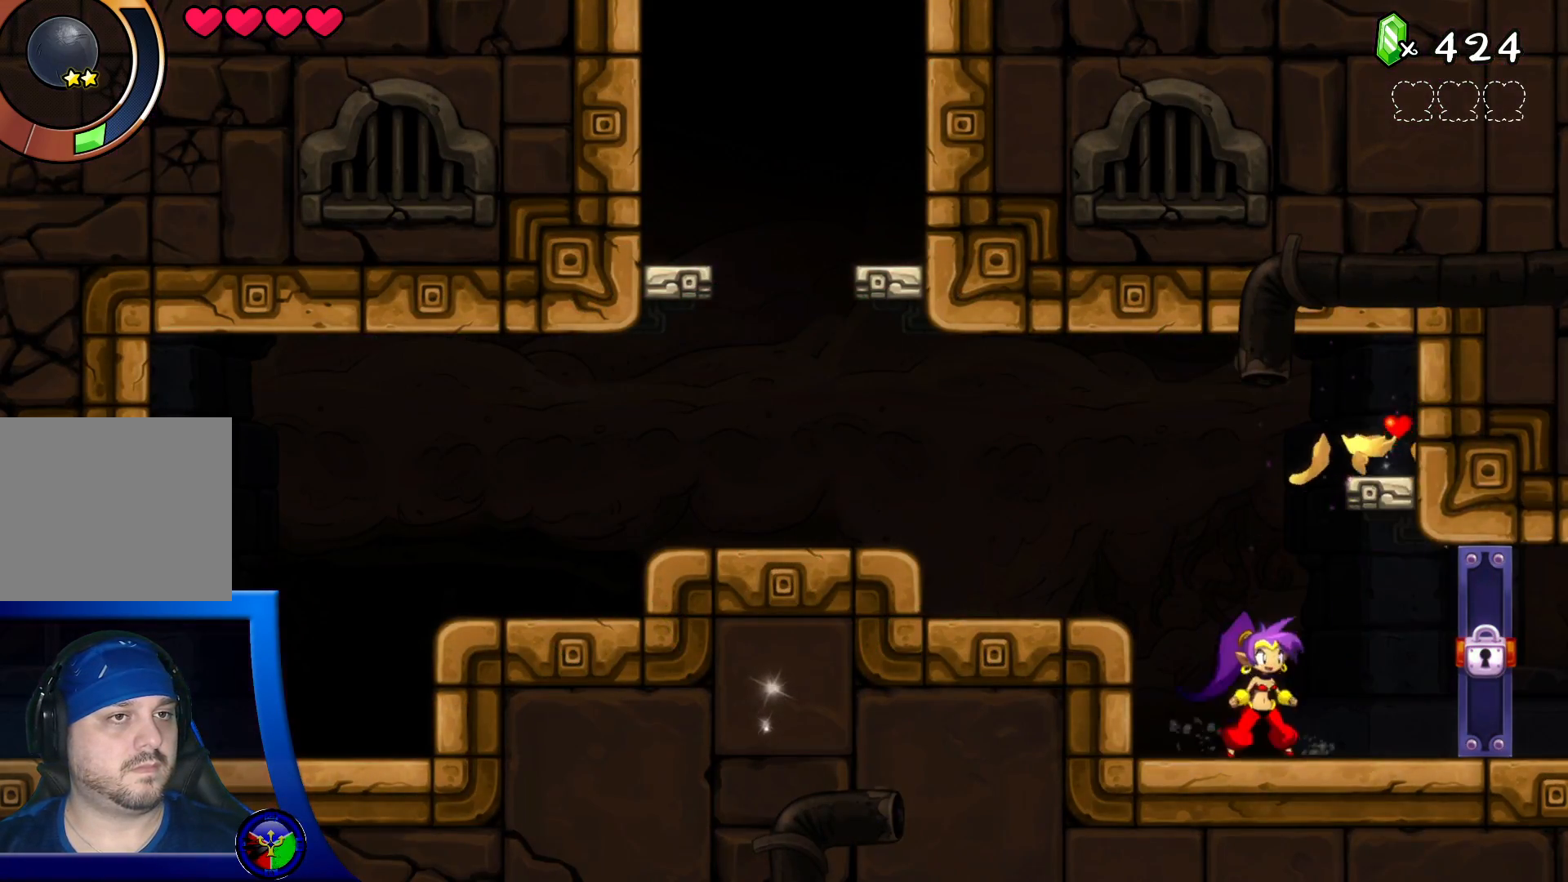
{"dt_ms": 1000, "buttons": [], "left_stick": "left", "right_stick": "center"}
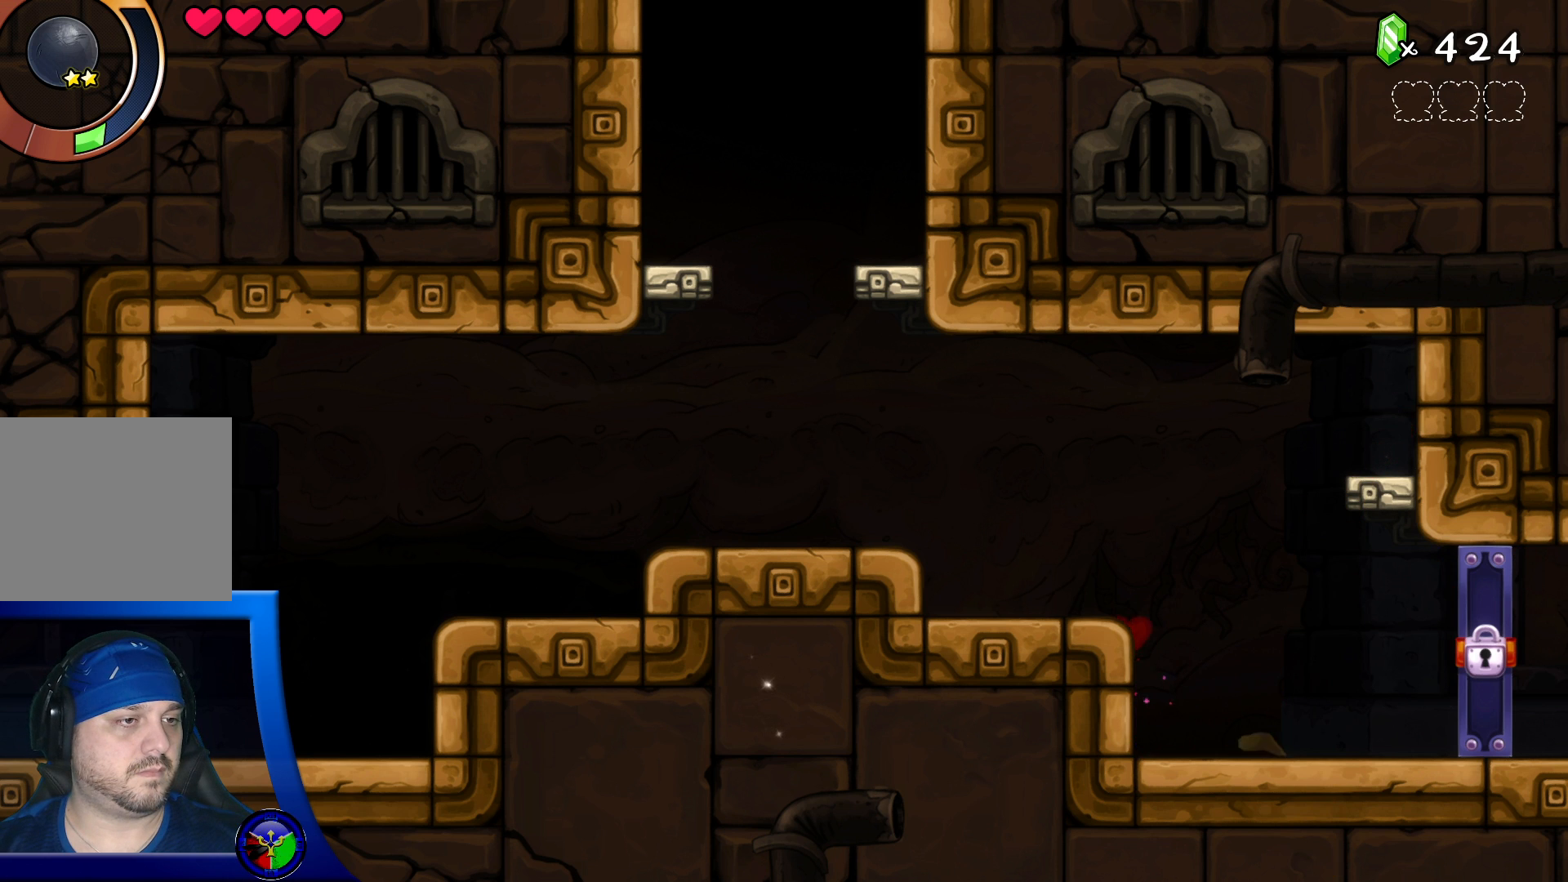
{"dt_ms": 500, "buttons": [], "left_stick": "left", "right_stick": "center", "events": []}
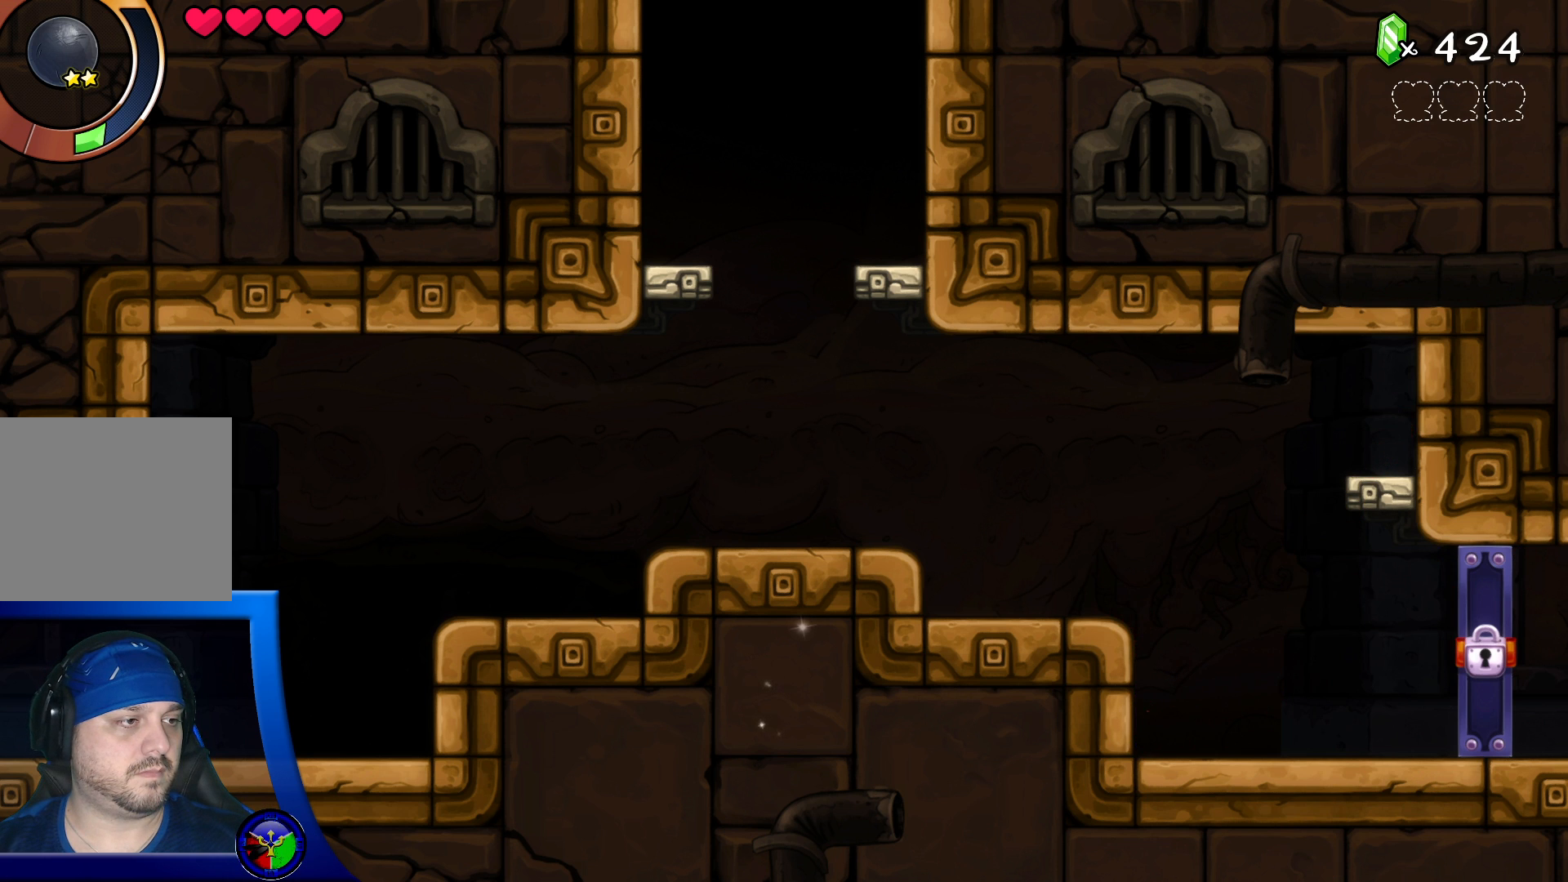
{"dt_ms": 500, "buttons": [], "left_stick": "left", "right_stick": "center", "events": [[250, "X", "down"], [400, "X", "up"]]}
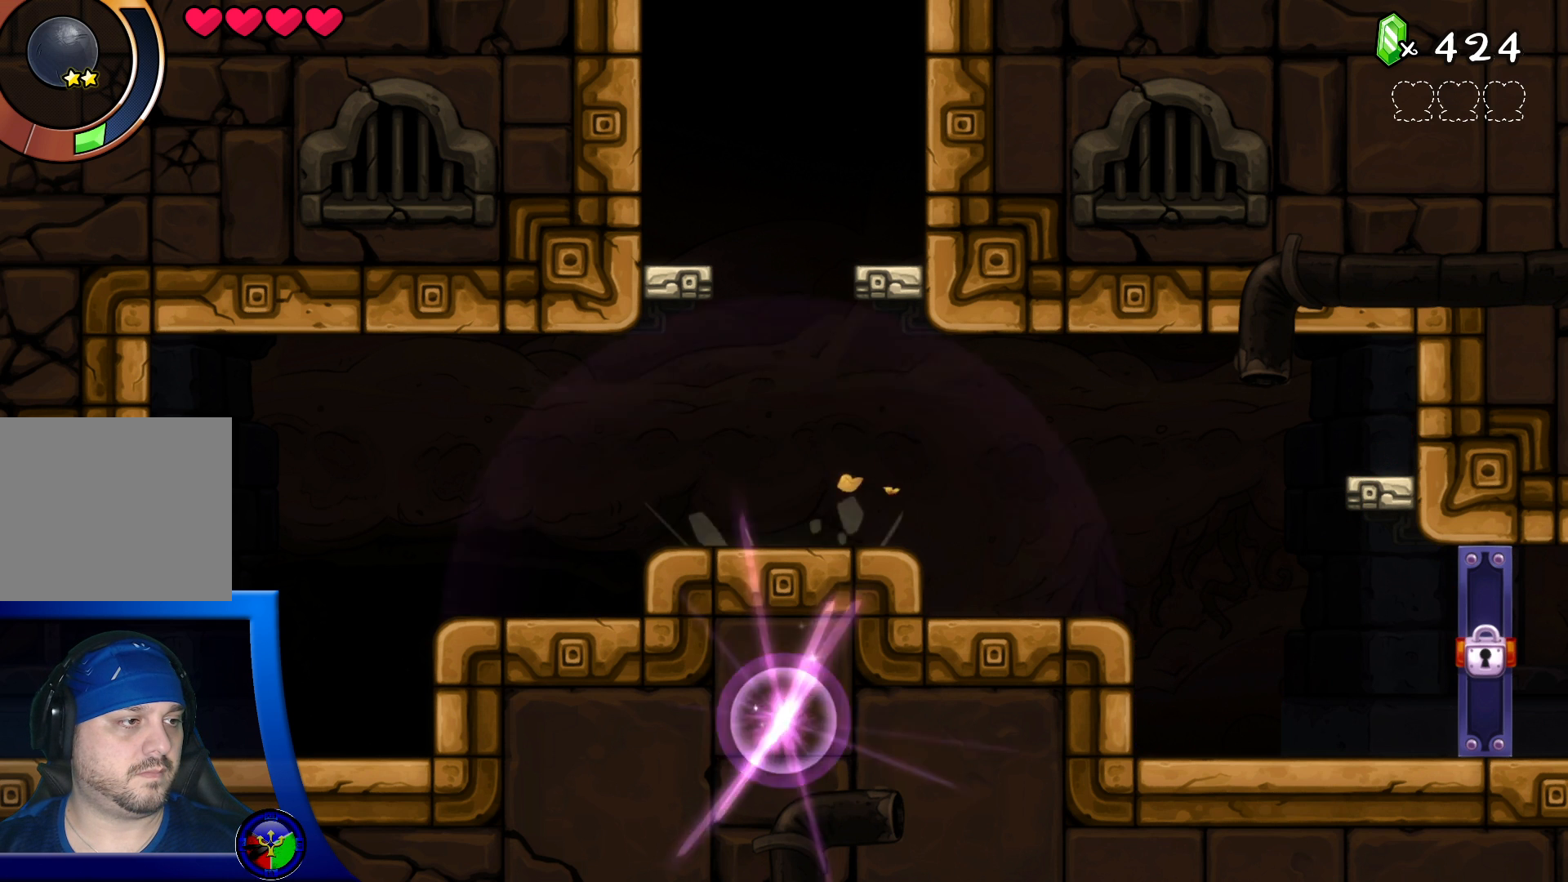
{"dt_ms": 500, "buttons": [], "left_stick": "left", "right_stick": "center", "events": []}
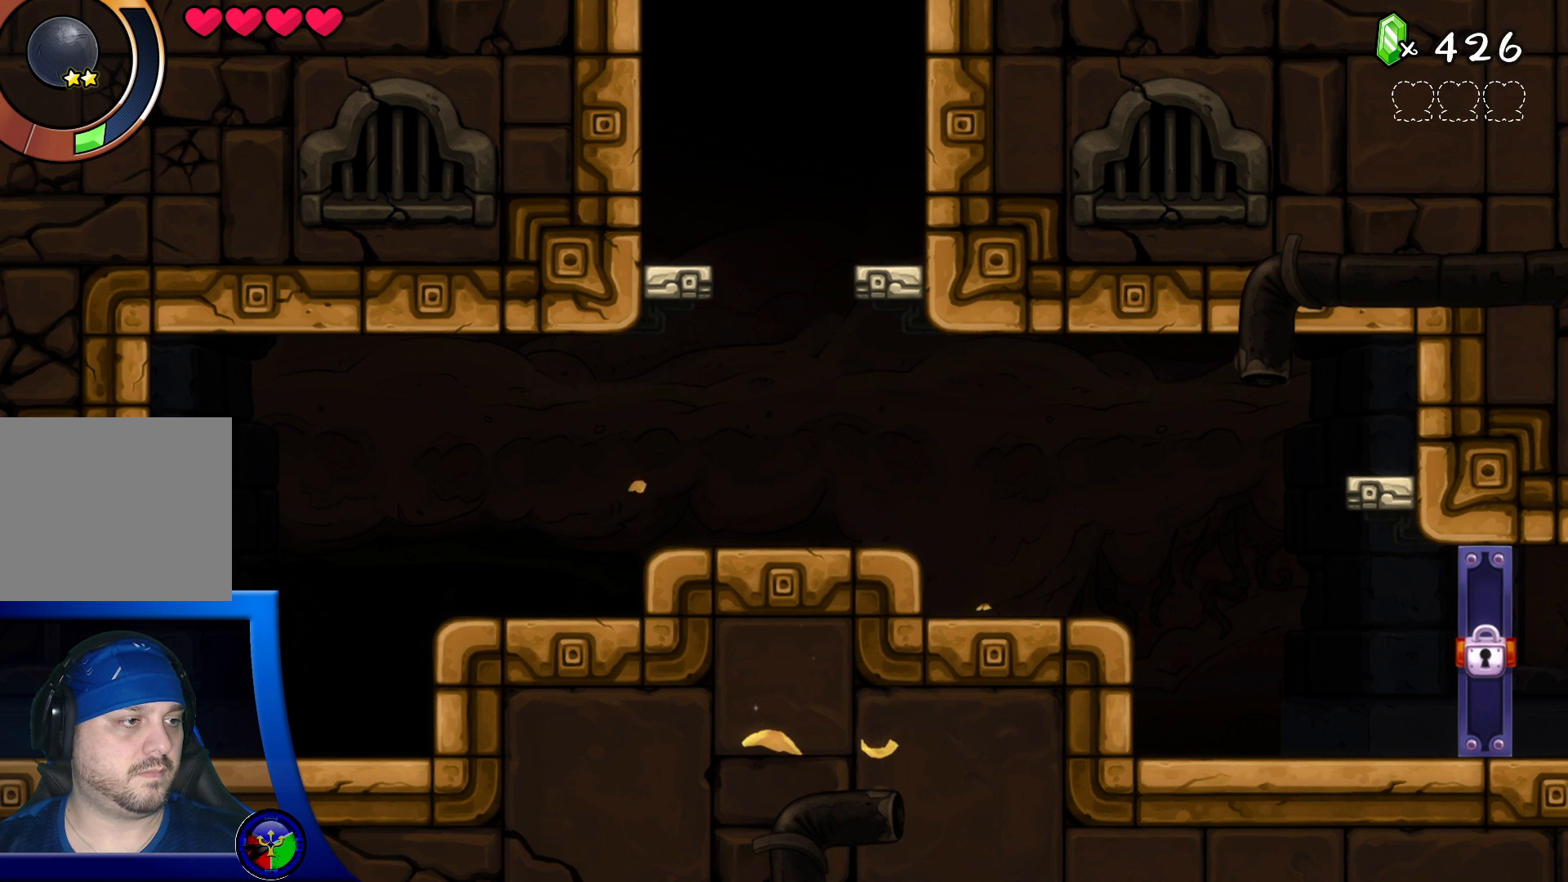
{"dt_ms": 500, "buttons": ["A"], "left_stick": "left", "right_stick": "center", "events": [[317, "A", "down"]]}
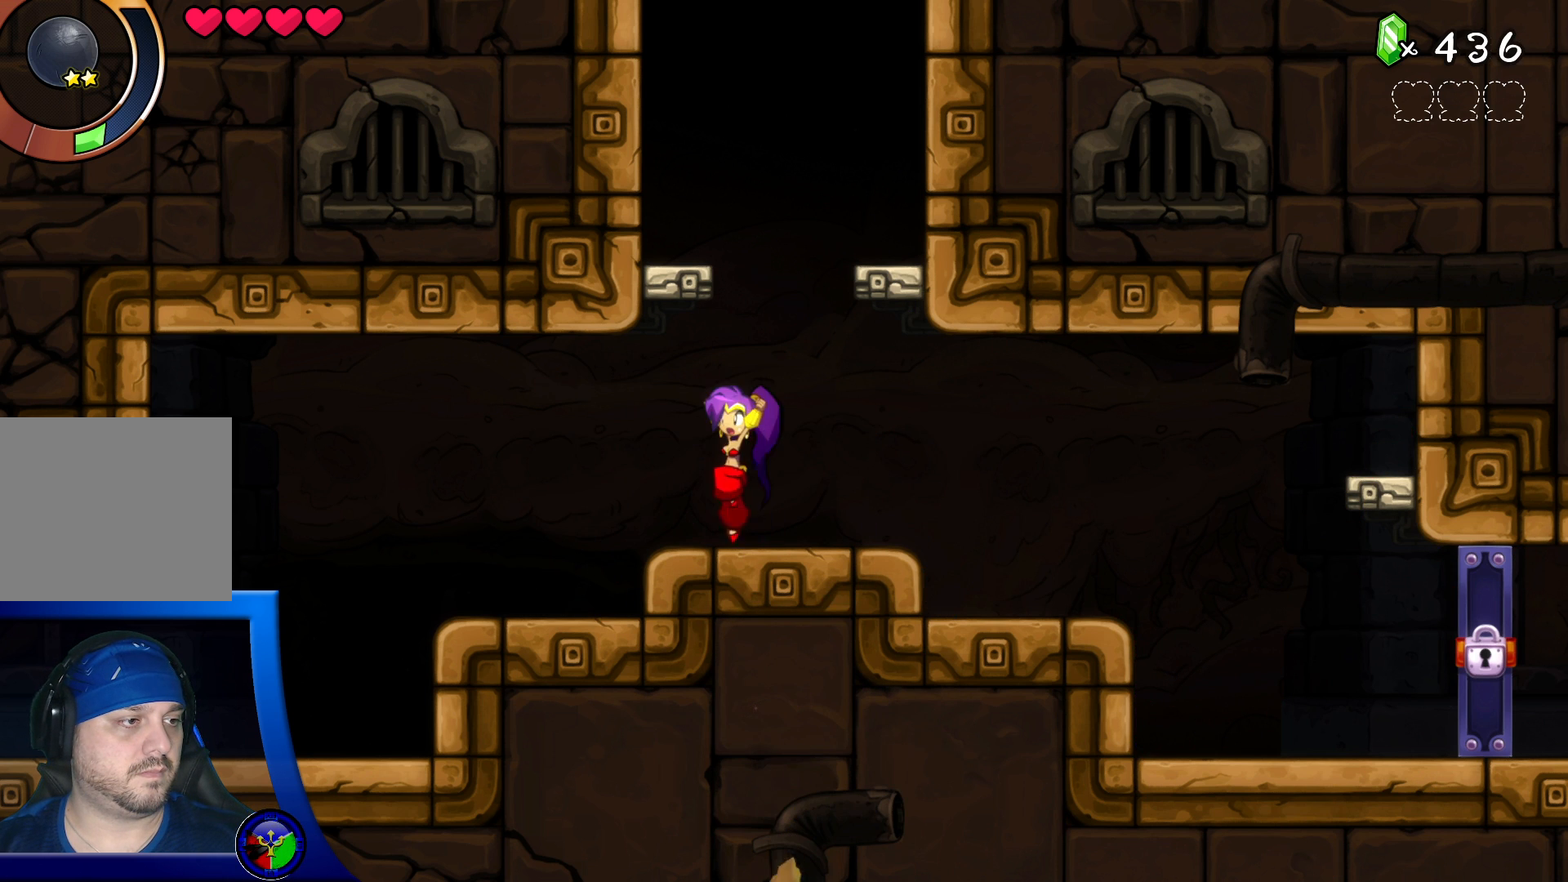
{"dt_ms": 500, "buttons": [], "left_stick": "left", "right_stick": "center", "events": [[367, "A", "up"]]}
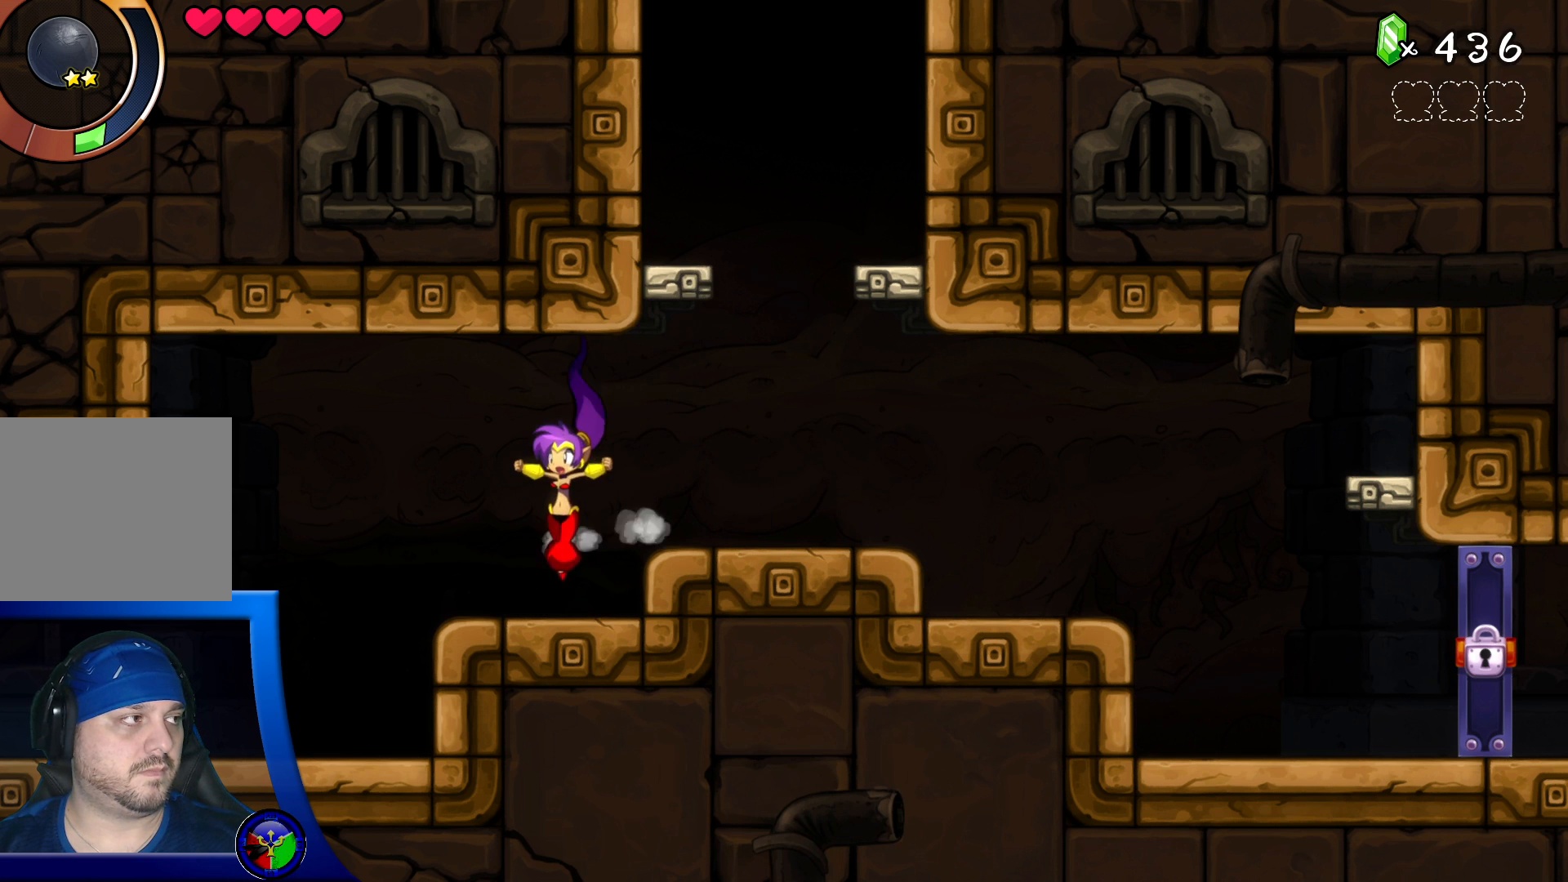
{"dt_ms": 500, "buttons": ["X"], "left_stick": "center", "right_stick": "center", "events": [[200, "A", "down"], [317, "A", "up"], [383, "left_stick", "center"], [500, "X", "down"]]}
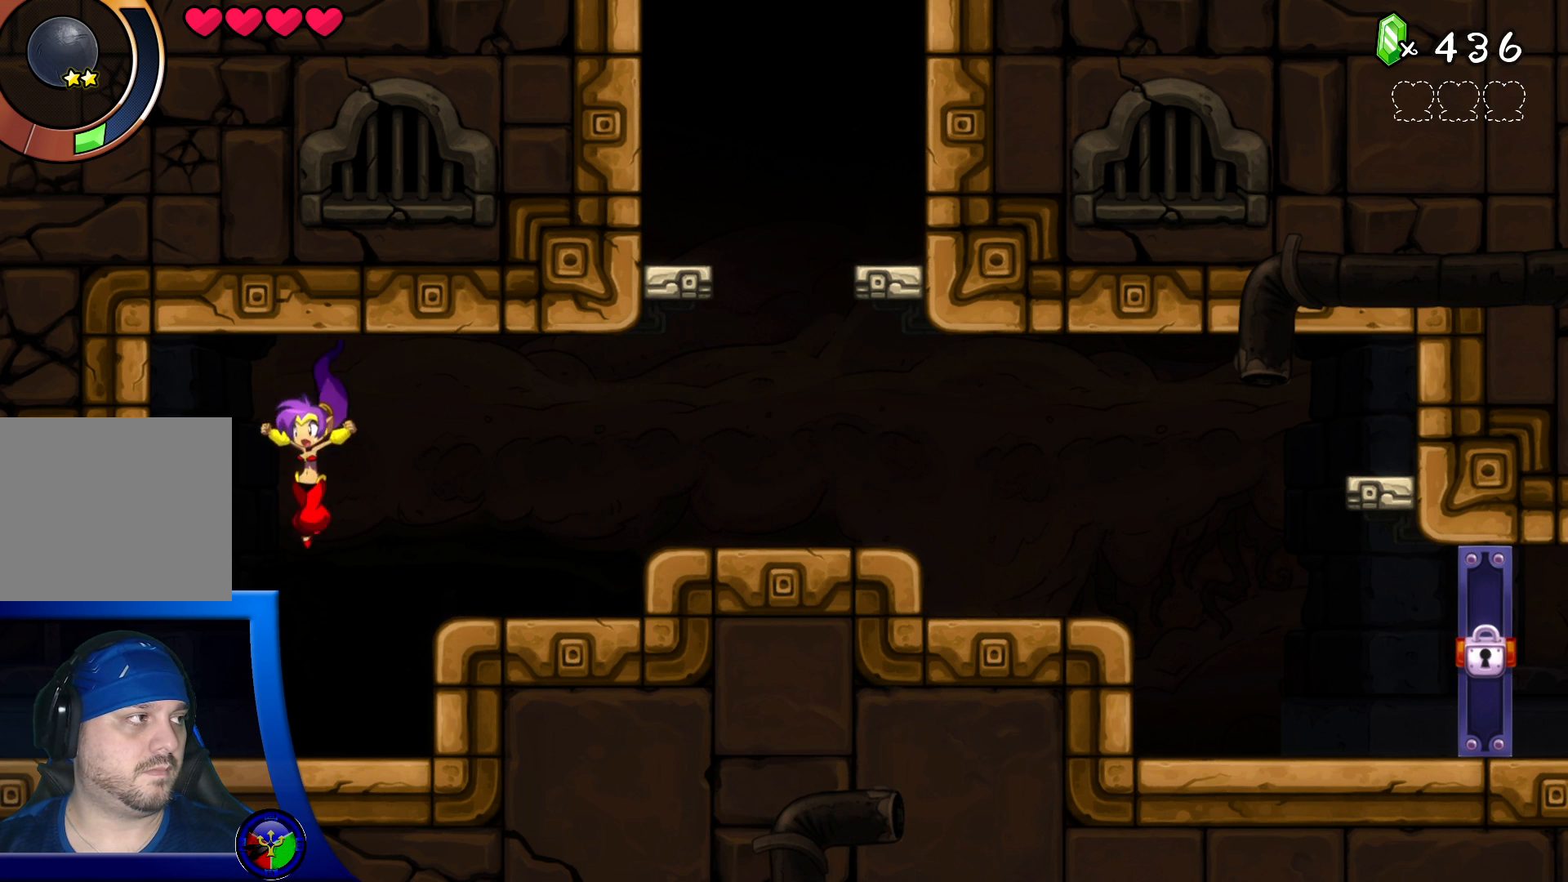
{"dt_ms": 500, "buttons": ["A"], "left_stick": "center", "right_stick": "center"}
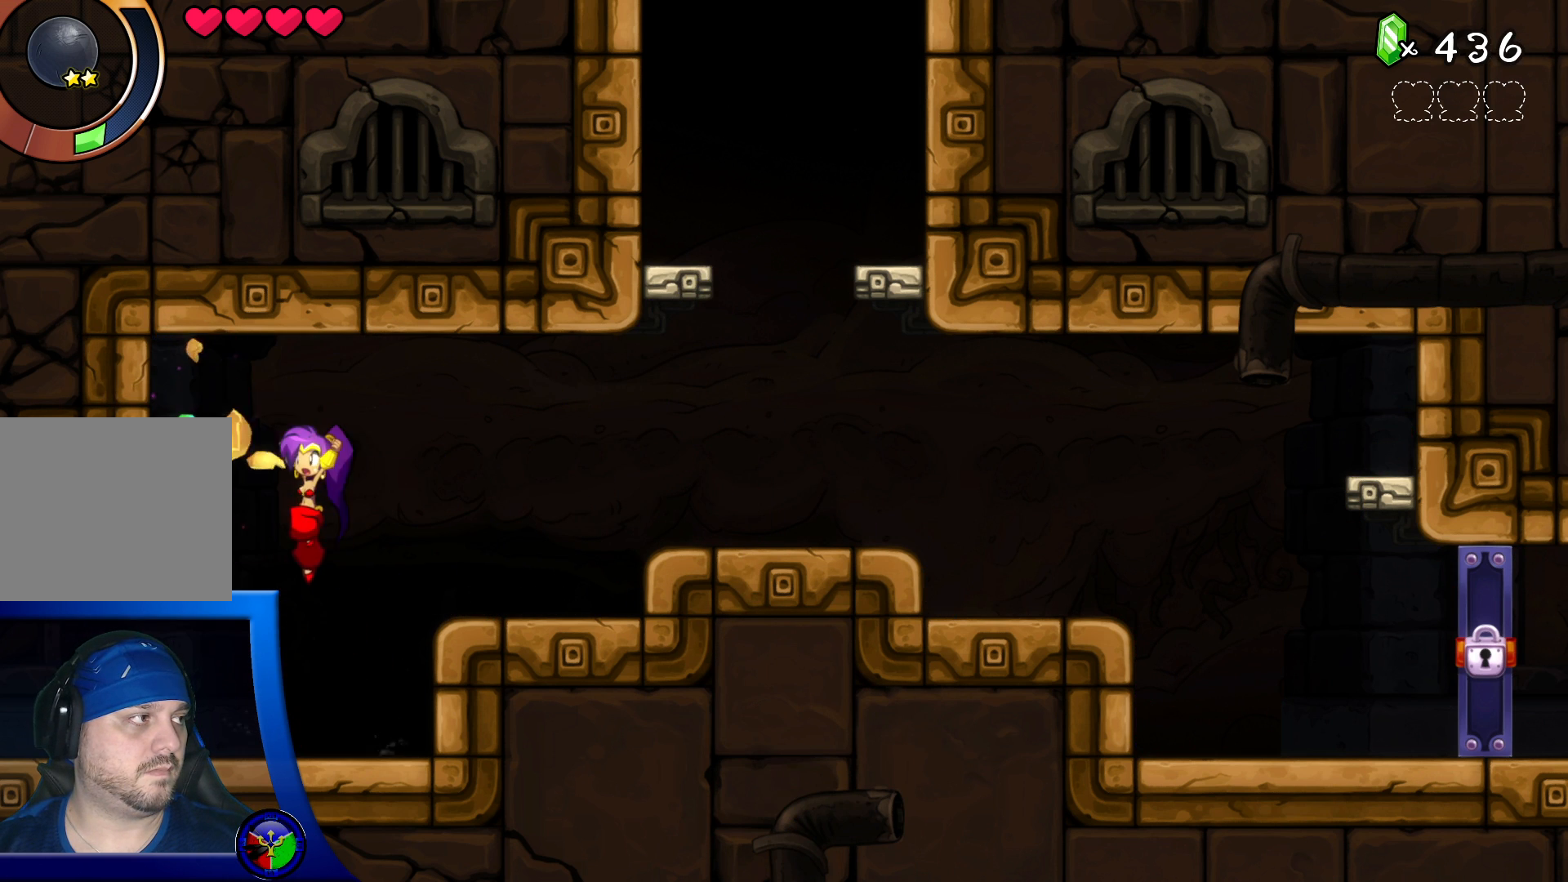
{"dt_ms": 500, "buttons": [], "left_stick": "center", "right_stick": "center", "events": [[33, "A", "up"], [50, "left_stick", "left"], [183, "left_stick", "center"]]}
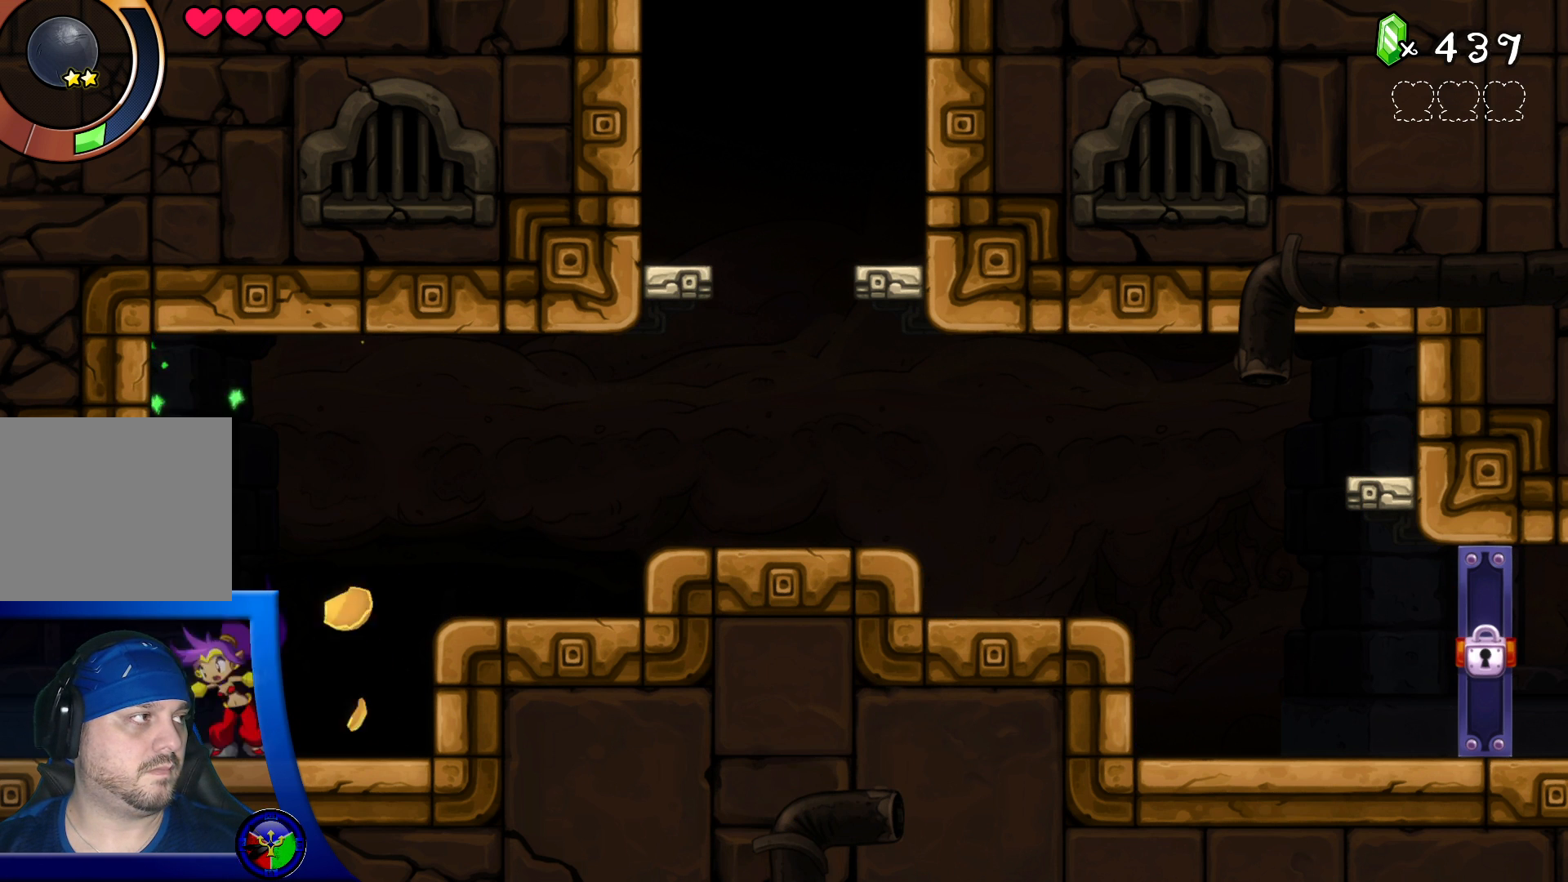
{"dt_ms": 500, "buttons": [], "left_stick": "left", "right_stick": "center", "events": [[67, "left_stick", "left"]]}
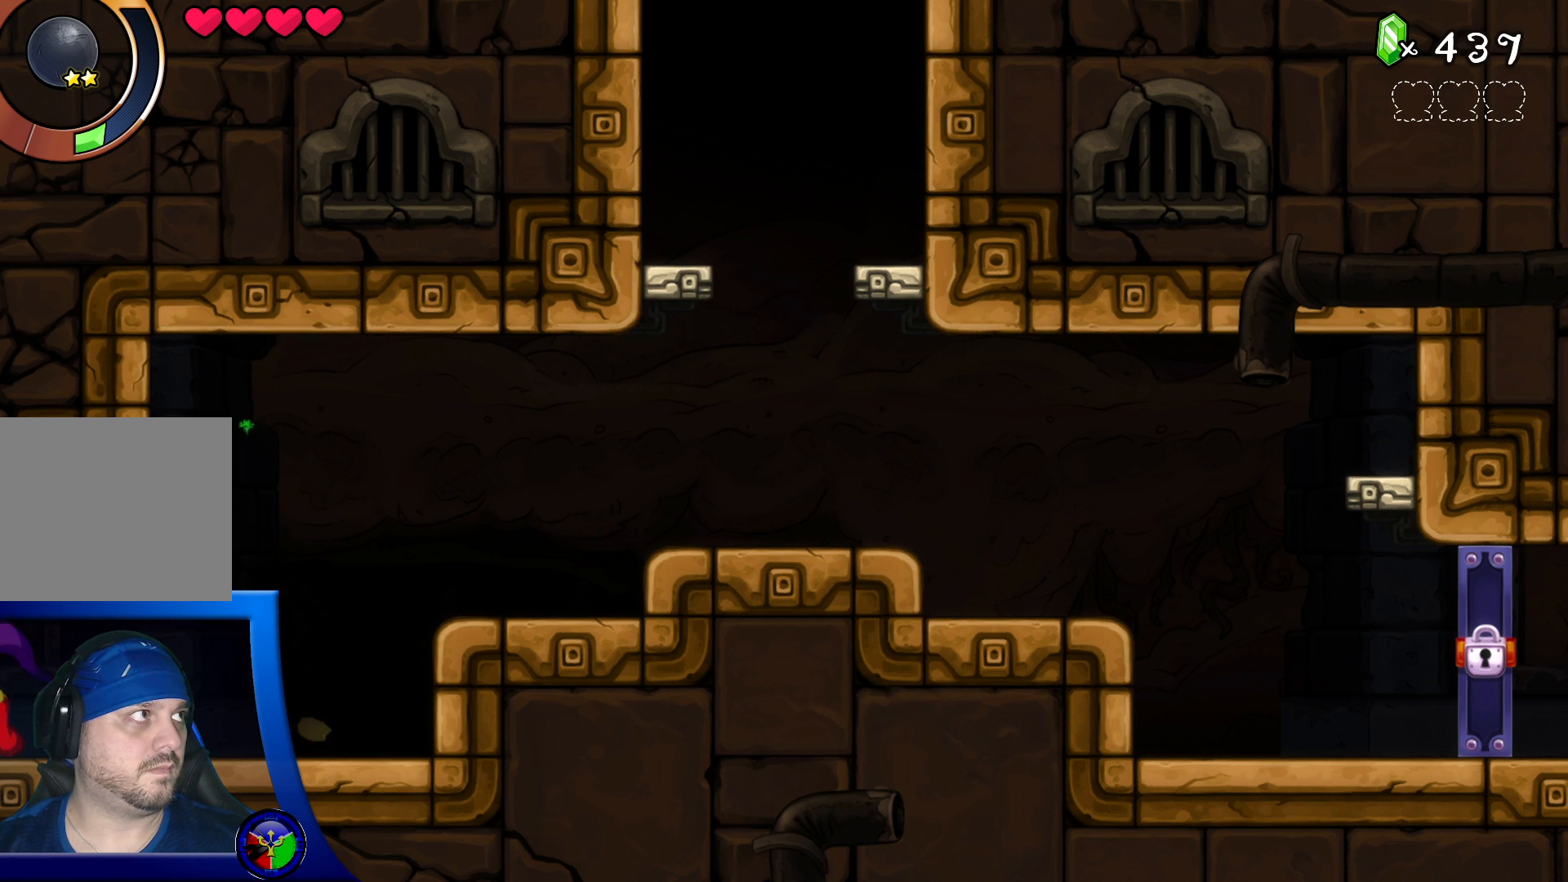
{"dt_ms": 500, "buttons": [], "left_stick": "left", "right_stick": "center", "events": []}
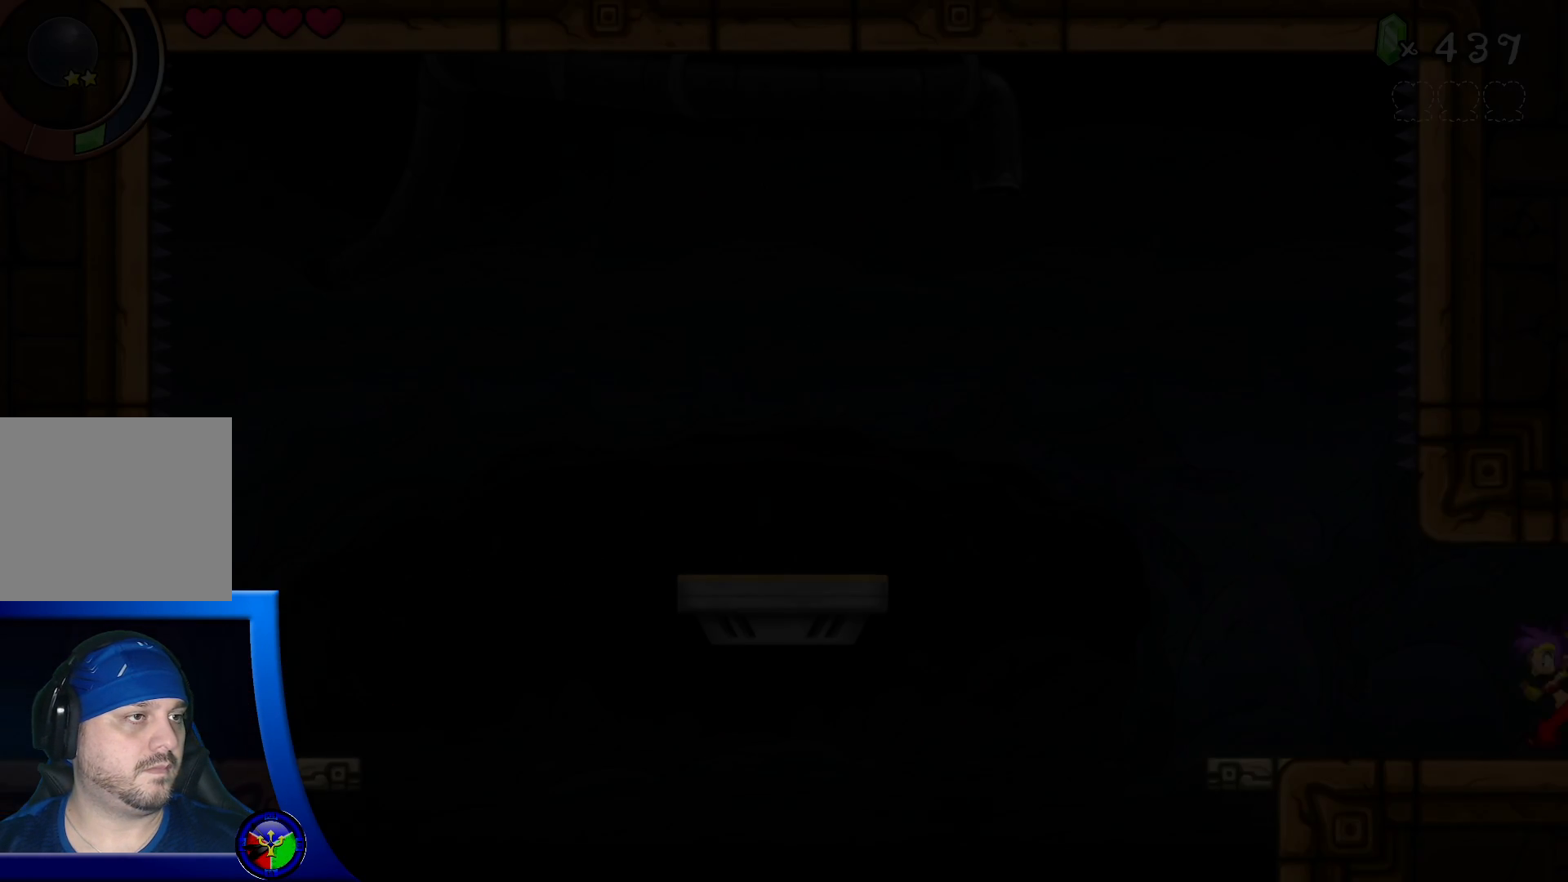
{"dt_ms": 500, "buttons": [], "left_stick": "center", "right_stick": "center", "events": [[400, "left_stick", "center"]]}
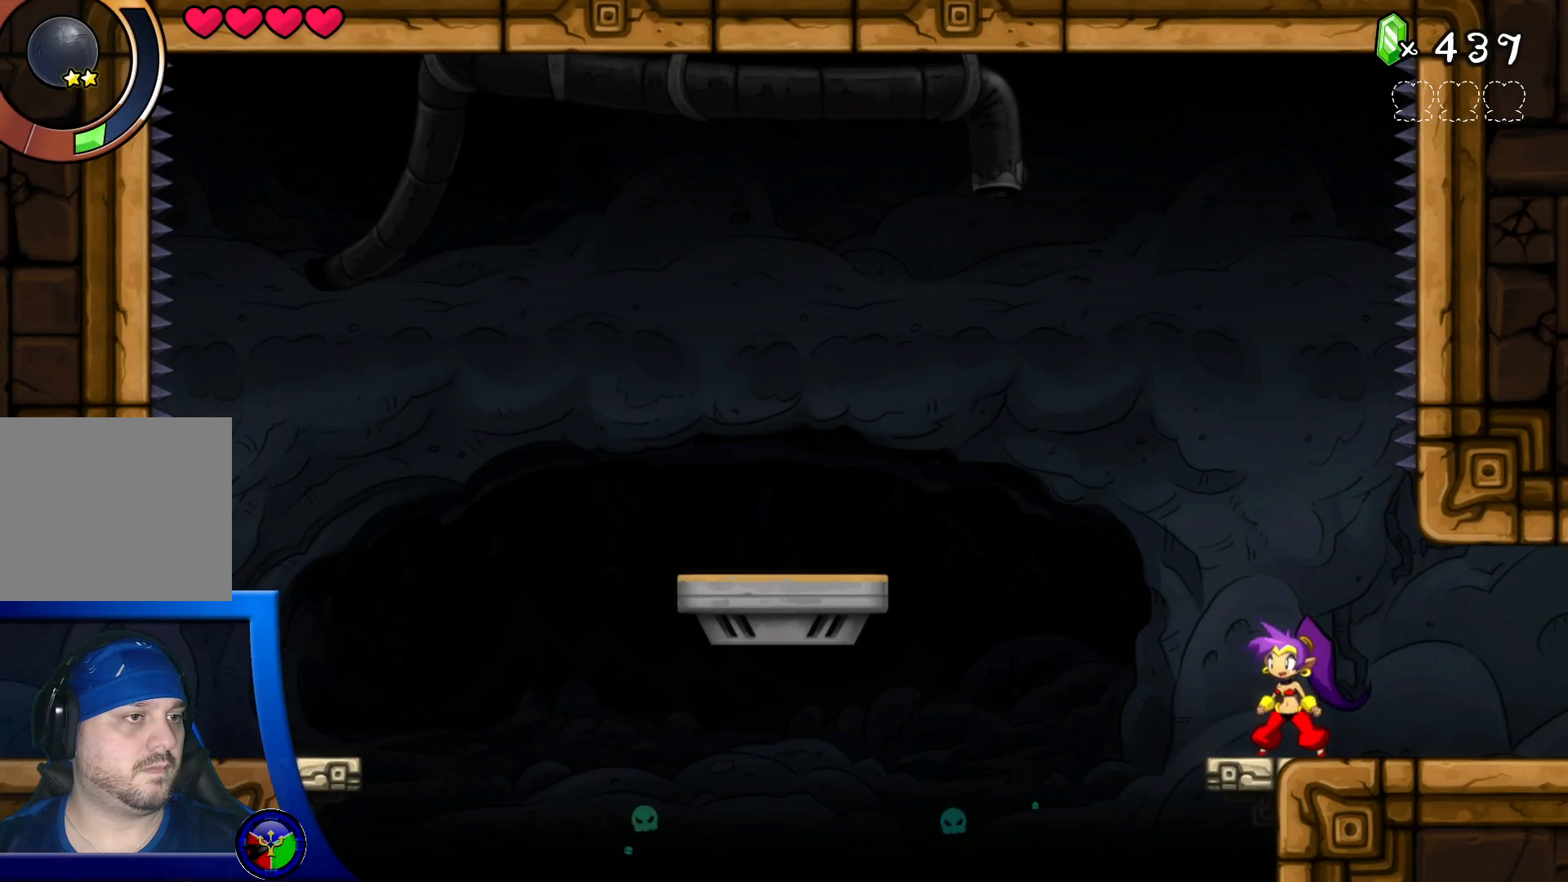
{"dt_ms": 500, "buttons": ["Y"], "left_stick": "center", "right_stick": "center", "events": [[267, "Y", "down"]]}
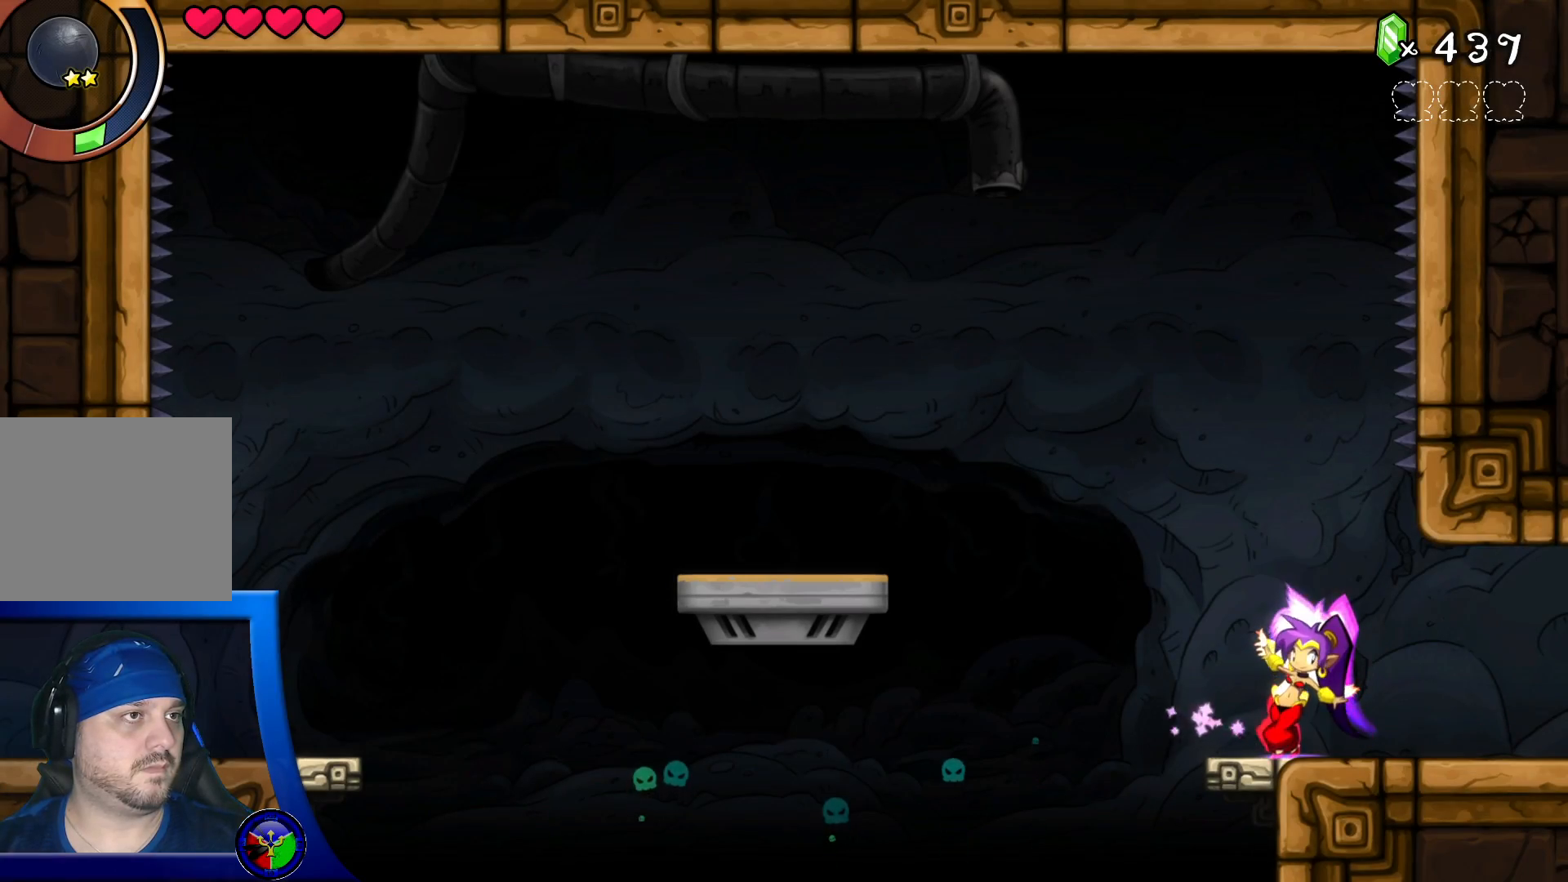
{"dt_ms": 500, "buttons": ["Y"], "left_stick": "center", "right_stick": "center", "events": []}
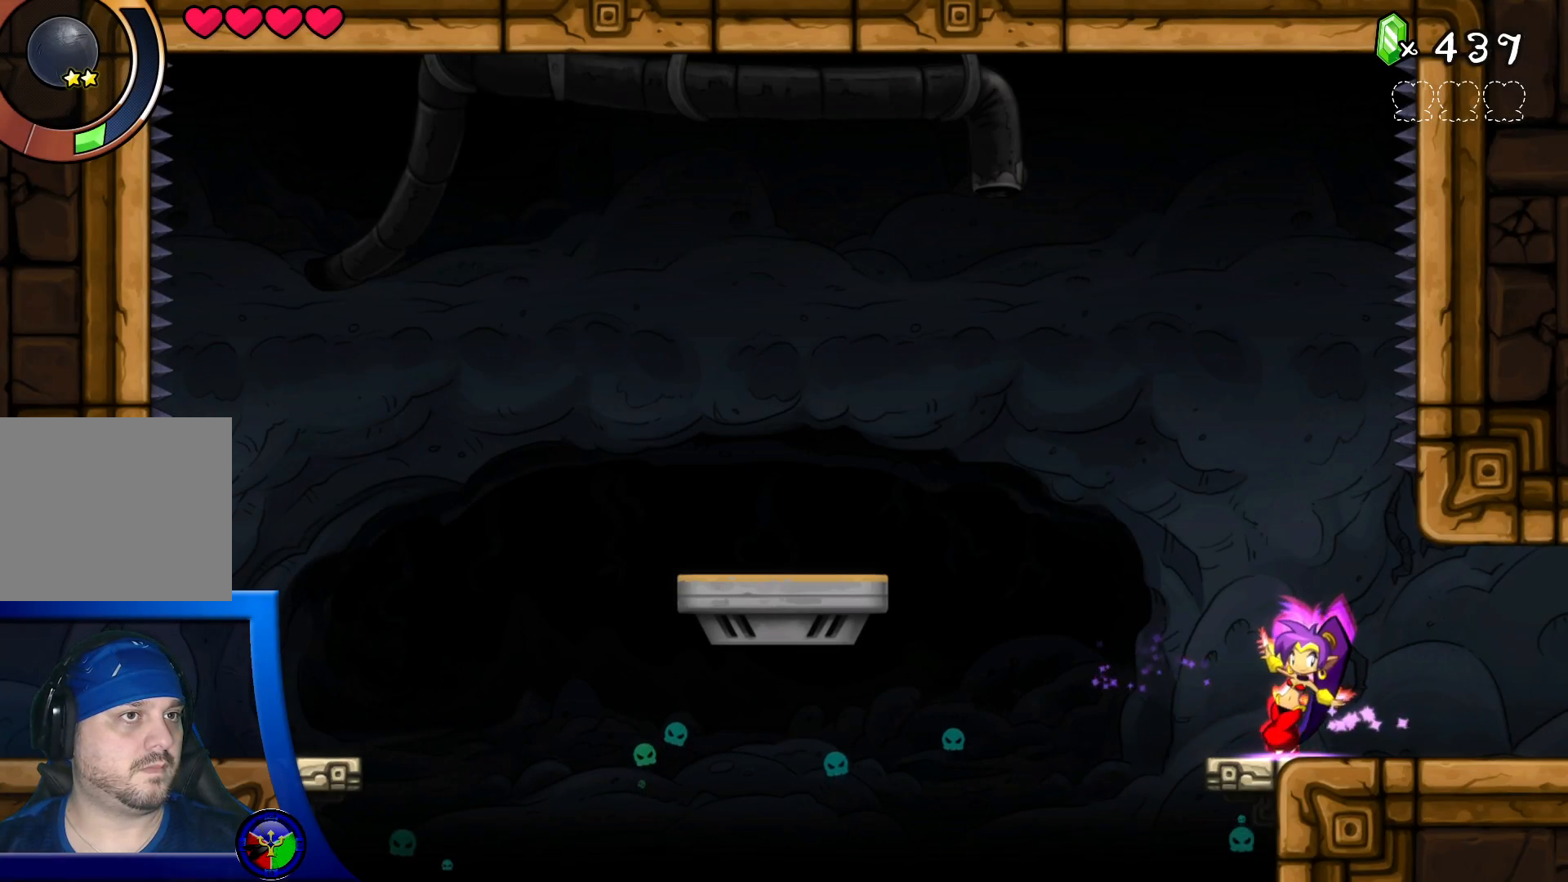
{"dt_ms": 500, "buttons": ["Y"], "left_stick": "center", "right_stick": "center", "events": []}
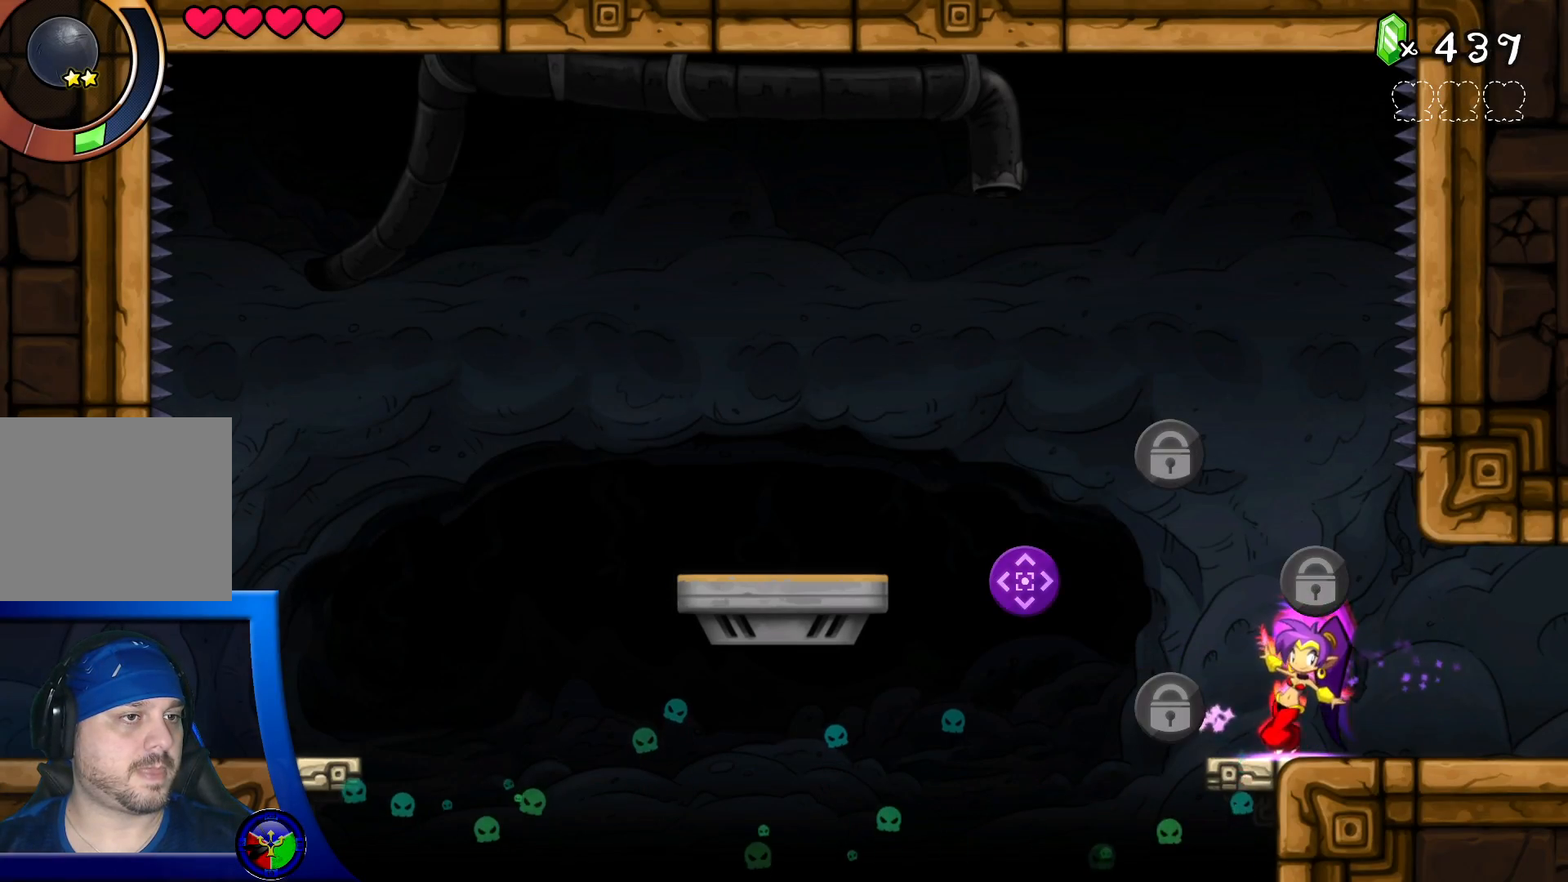
{"dt_ms": 500, "buttons": ["Y"], "left_stick": "center", "right_stick": "center", "events": [[67, "DPAD_LEFT", "down"], [183, "DPAD_LEFT", "up"]]}
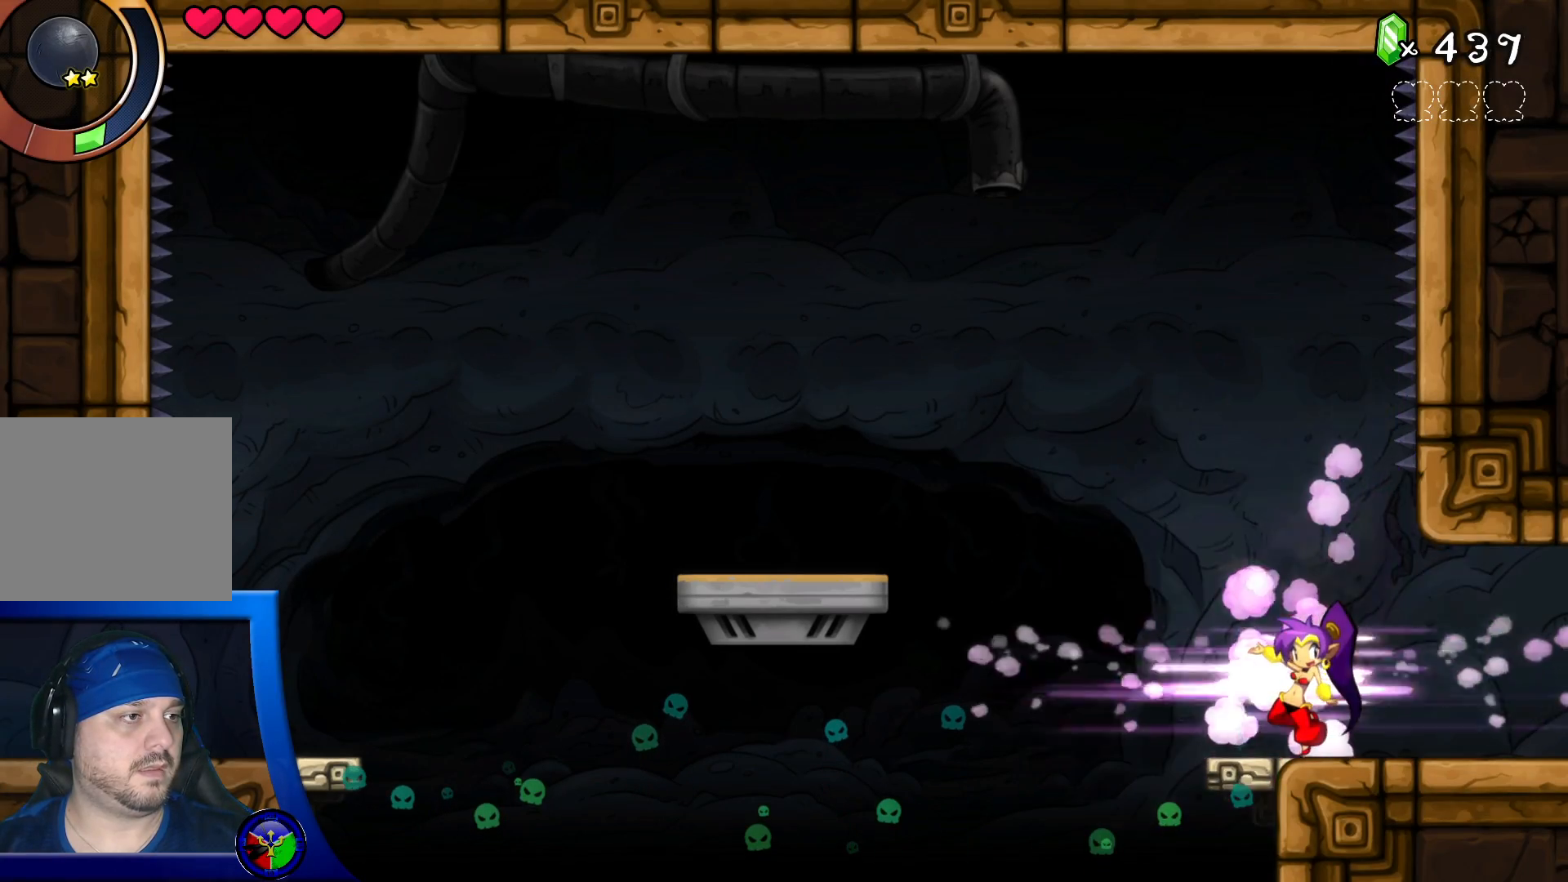
{"dt_ms": 500, "buttons": [], "left_stick": "center", "right_stick": "center", "events": [[133, "Y", "up"]]}
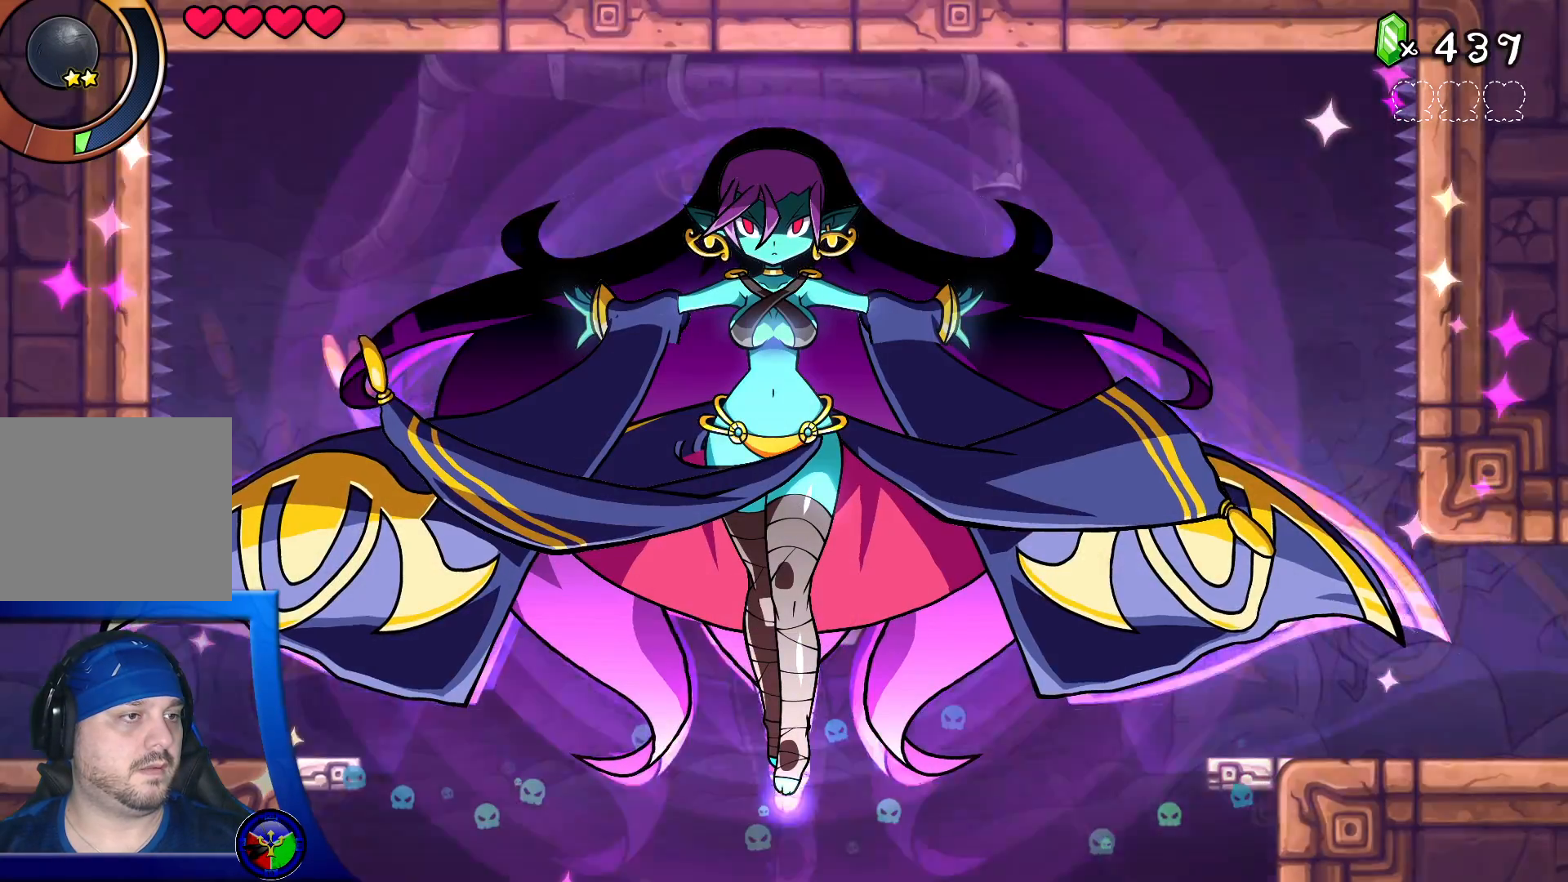
{"dt_ms": 500, "buttons": [], "left_stick": "center", "right_stick": "center", "events": []}
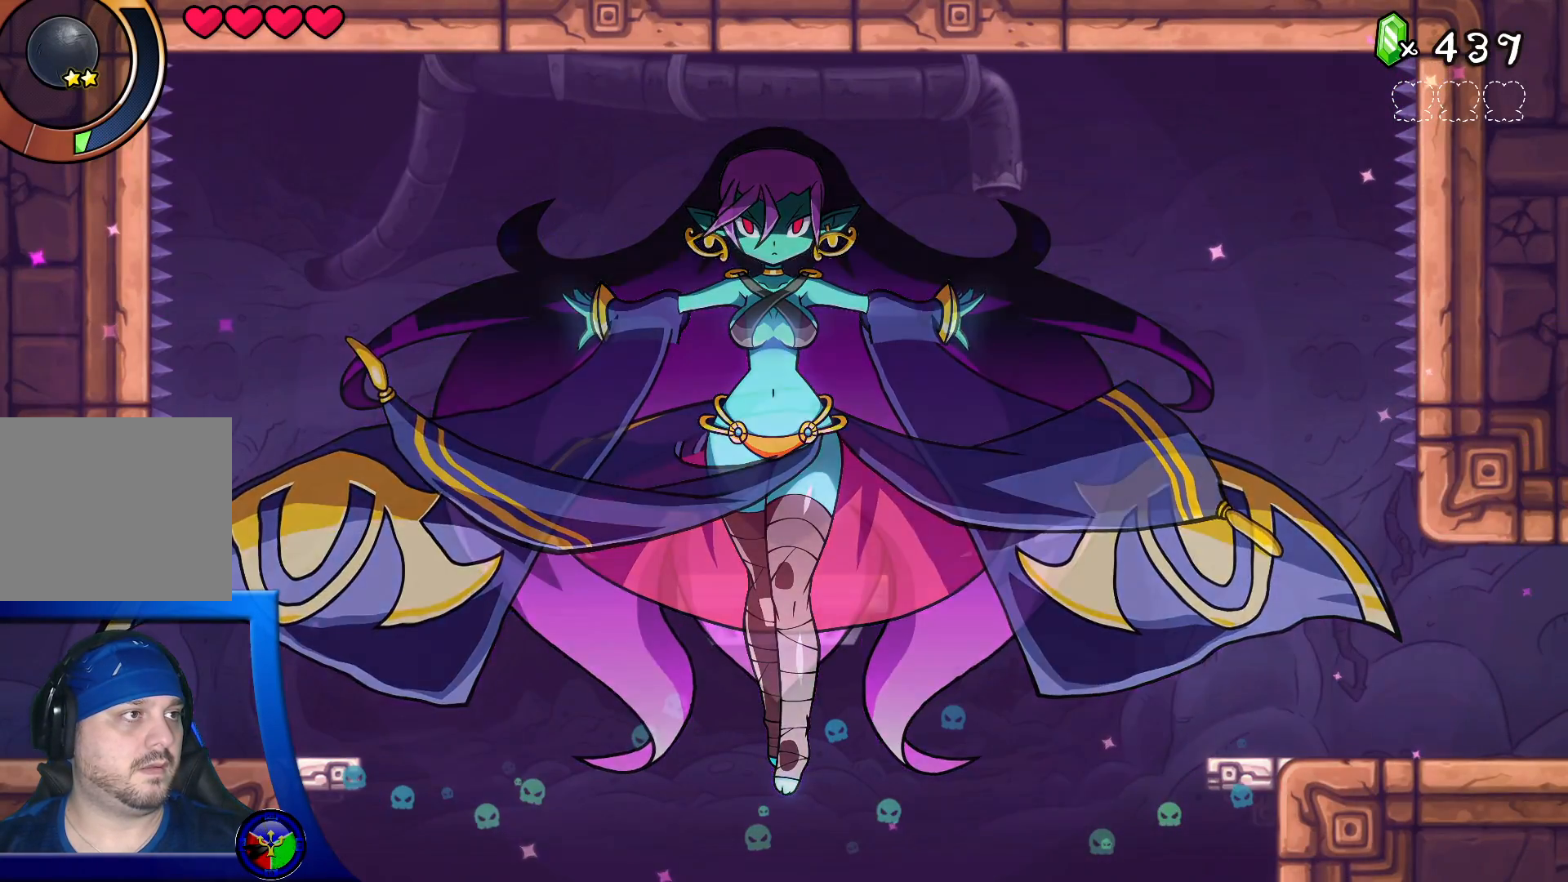
{"dt_ms": 500, "buttons": [], "left_stick": "center", "right_stick": "center", "events": []}
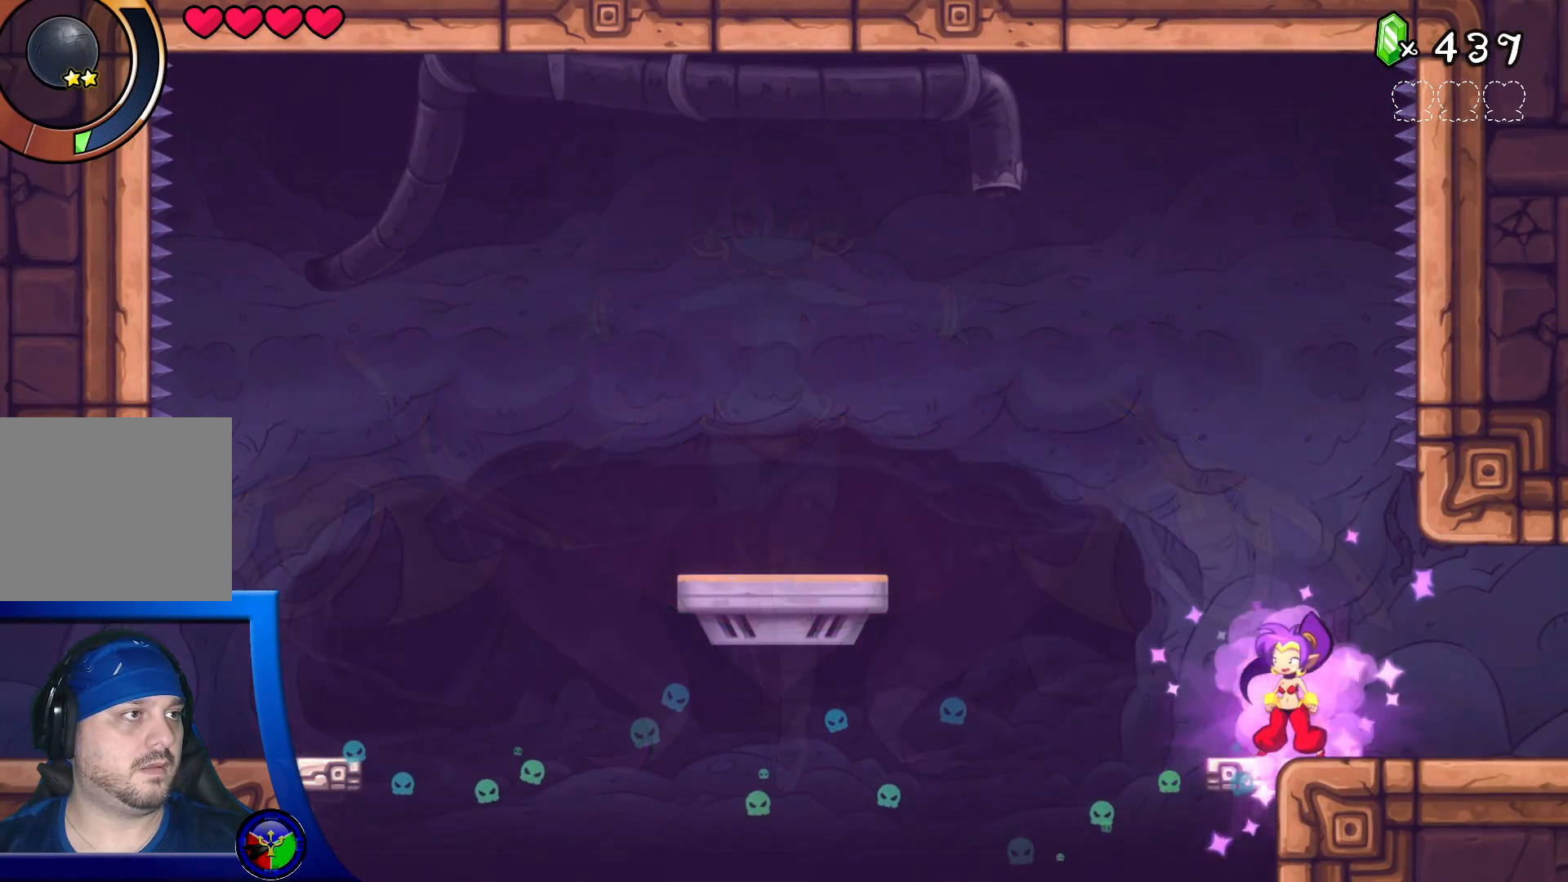
{"dt_ms": 500, "buttons": ["A"], "left_stick": "left", "right_stick": "center", "events": [[417, "left_stick", "left"], [483, "A", "down"]]}
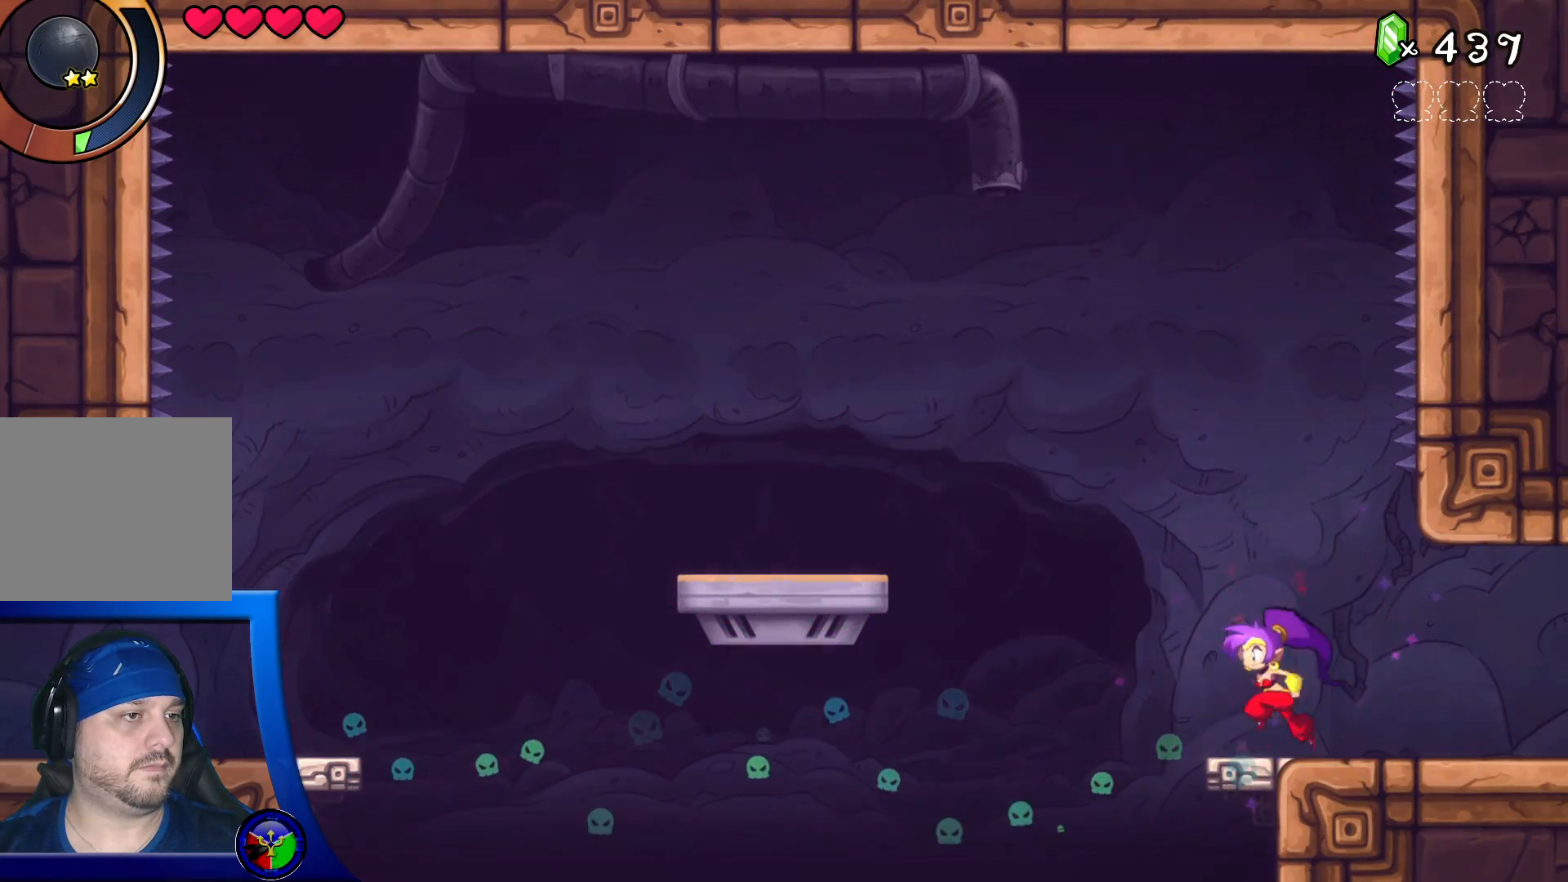
{"dt_ms": 500, "buttons": ["A"], "left_stick": "left", "right_stick": "center", "events": []}
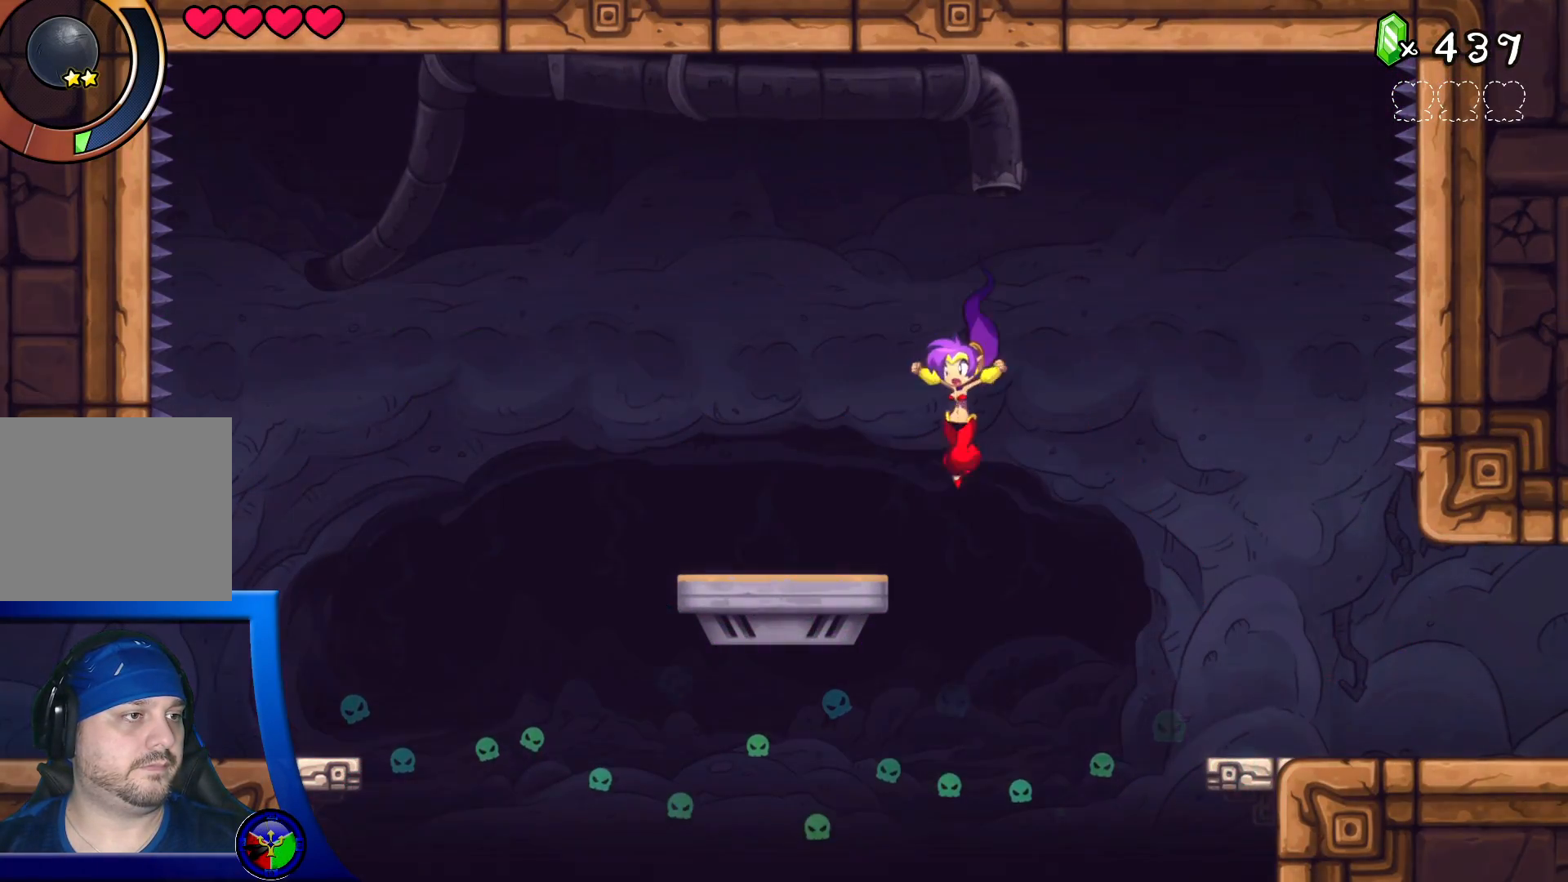
{"dt_ms": 500, "buttons": ["A"], "left_stick": "left", "right_stick": "center", "events": [[167, "A", "up"], [433, "A", "down"]]}